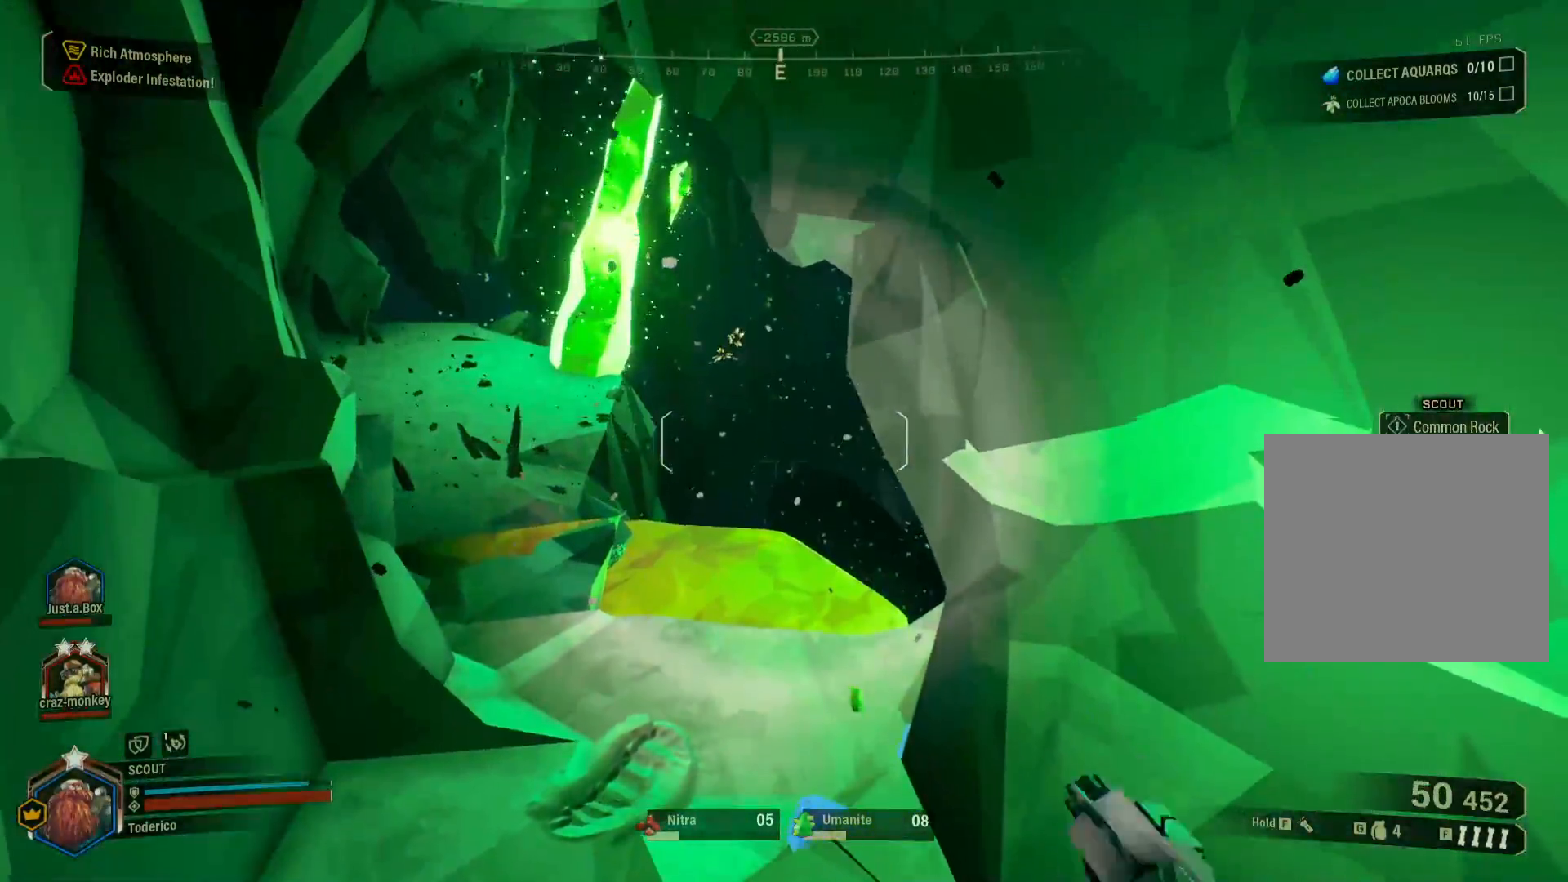
Gameplay with keyboard; each line is a JSON object with the keys held at the frame after it. "events" lists presses ("down") and releases ("up") of "1", "2", "3", "4", "5", "a", "alt", "b", "c", "ctrl", "d", "e", "f", "g", "q", "r", "s", "shift", "space", "t", "tab", "v", "w", "x" and "z" between this image and that frame as [ms after this image, input, new state], when the widget could be followed in between. No other keys are recorded. Mouse input is not recorded.
{"keys": [], "events": []}
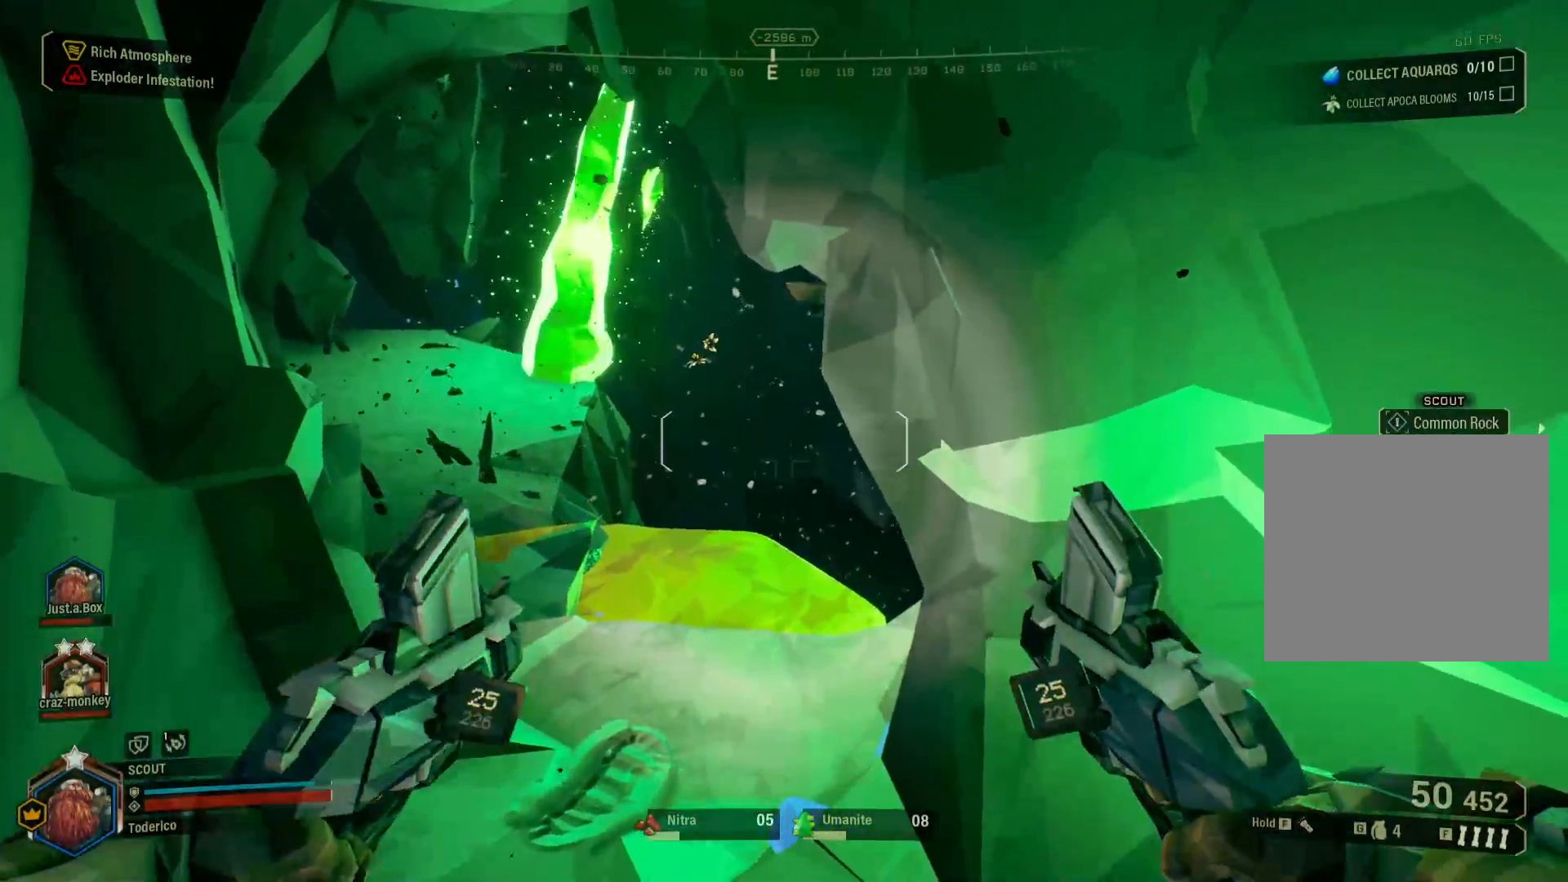
{"keys": [], "events": [[216, "s", "down"], [333, "s", "up"]]}
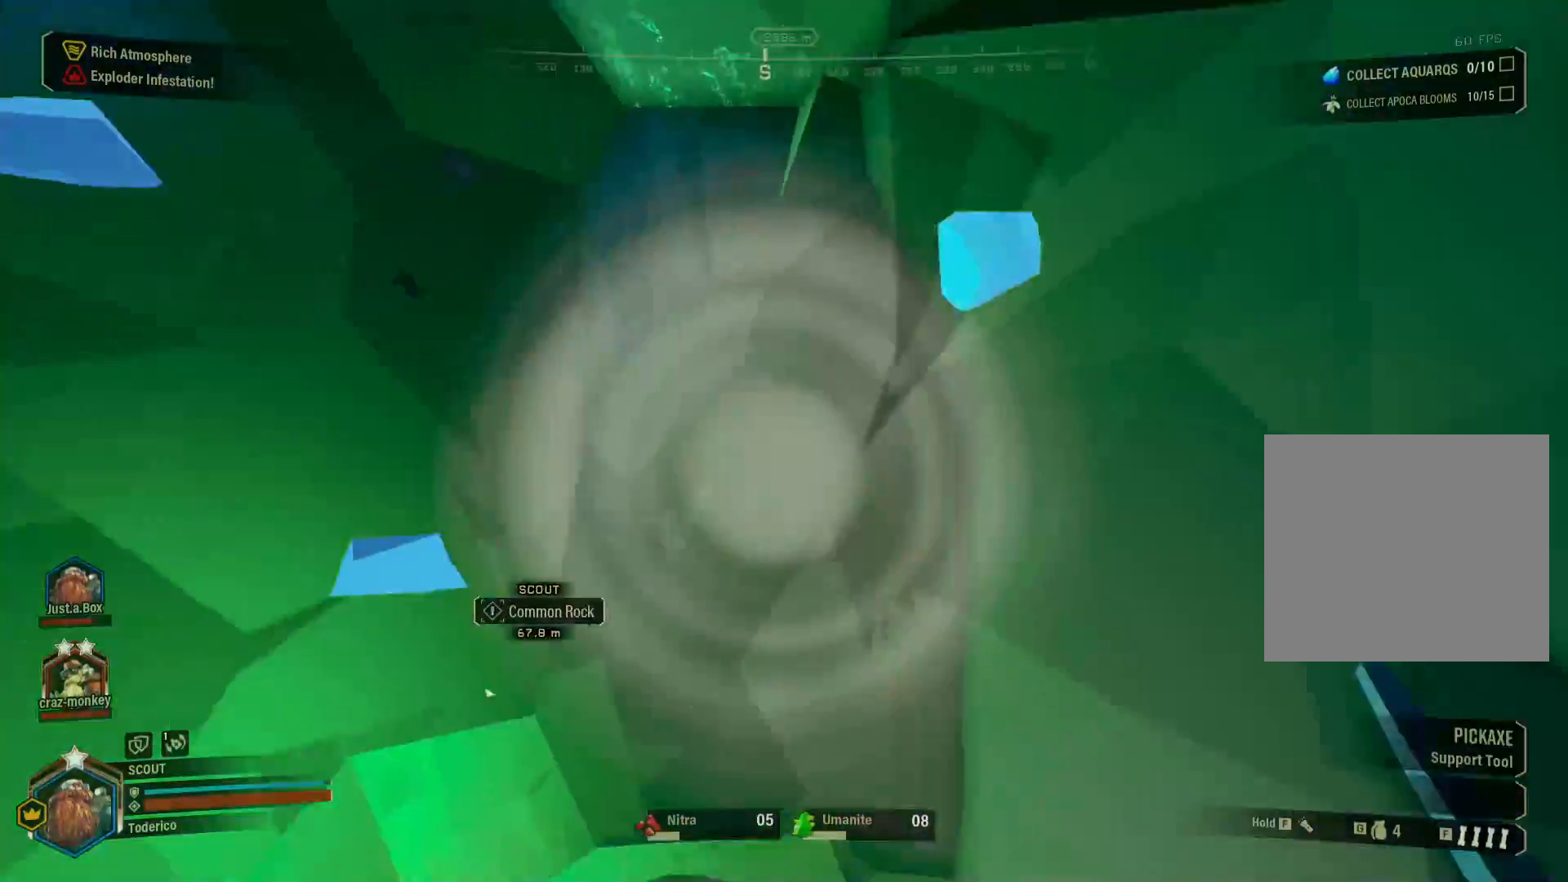
{"keys": ["s"], "events": [[350, "d", "down"], [450, "s", "down"], [483, "d", "up"]]}
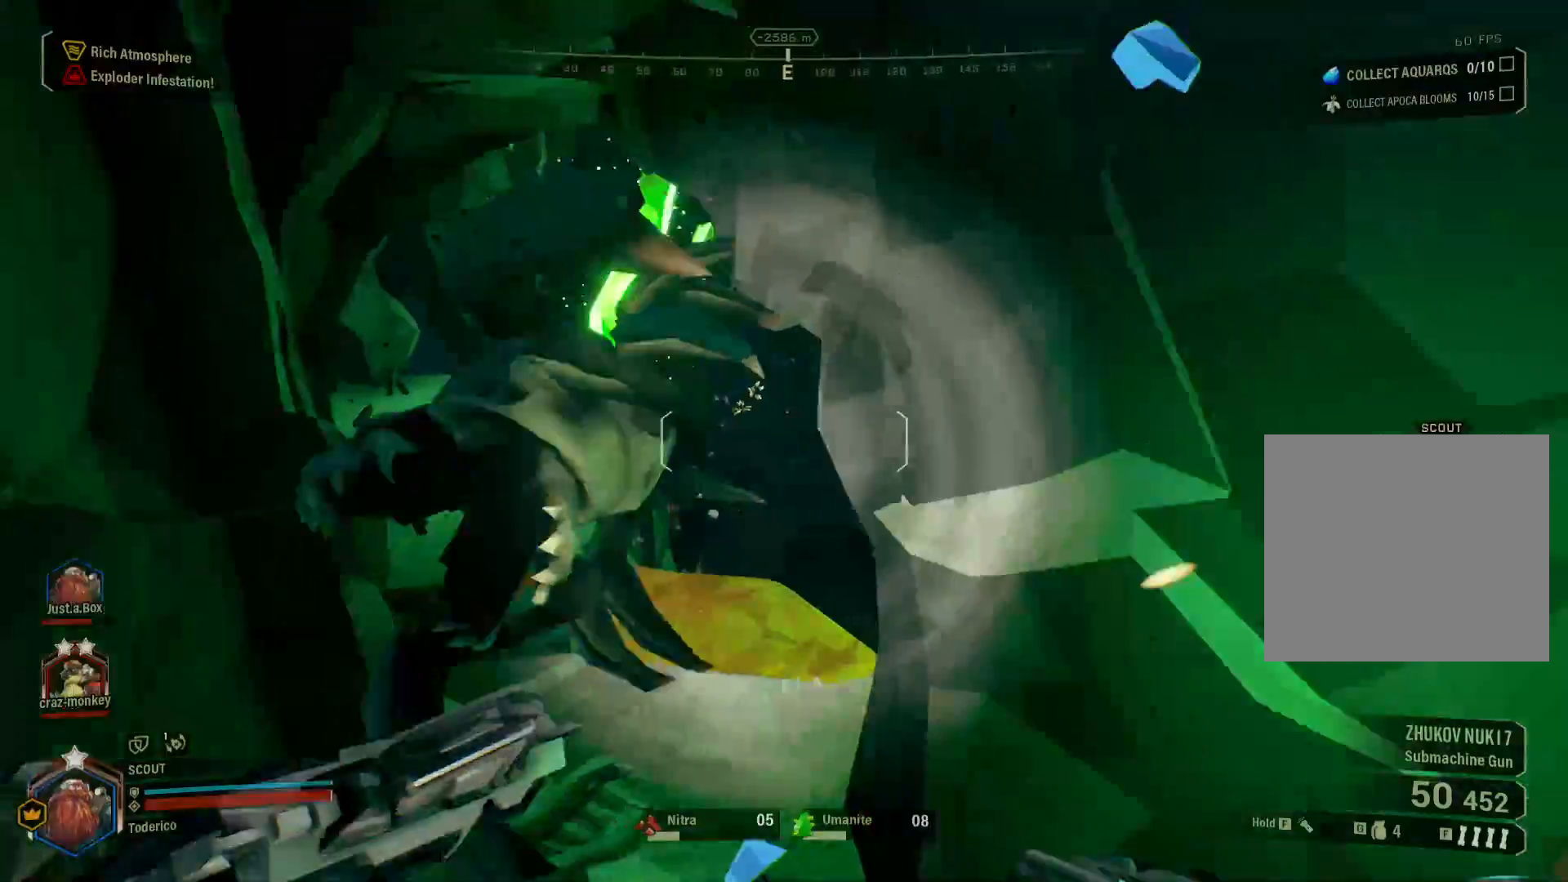
{"keys": [], "events": [[83, "s", "up"]]}
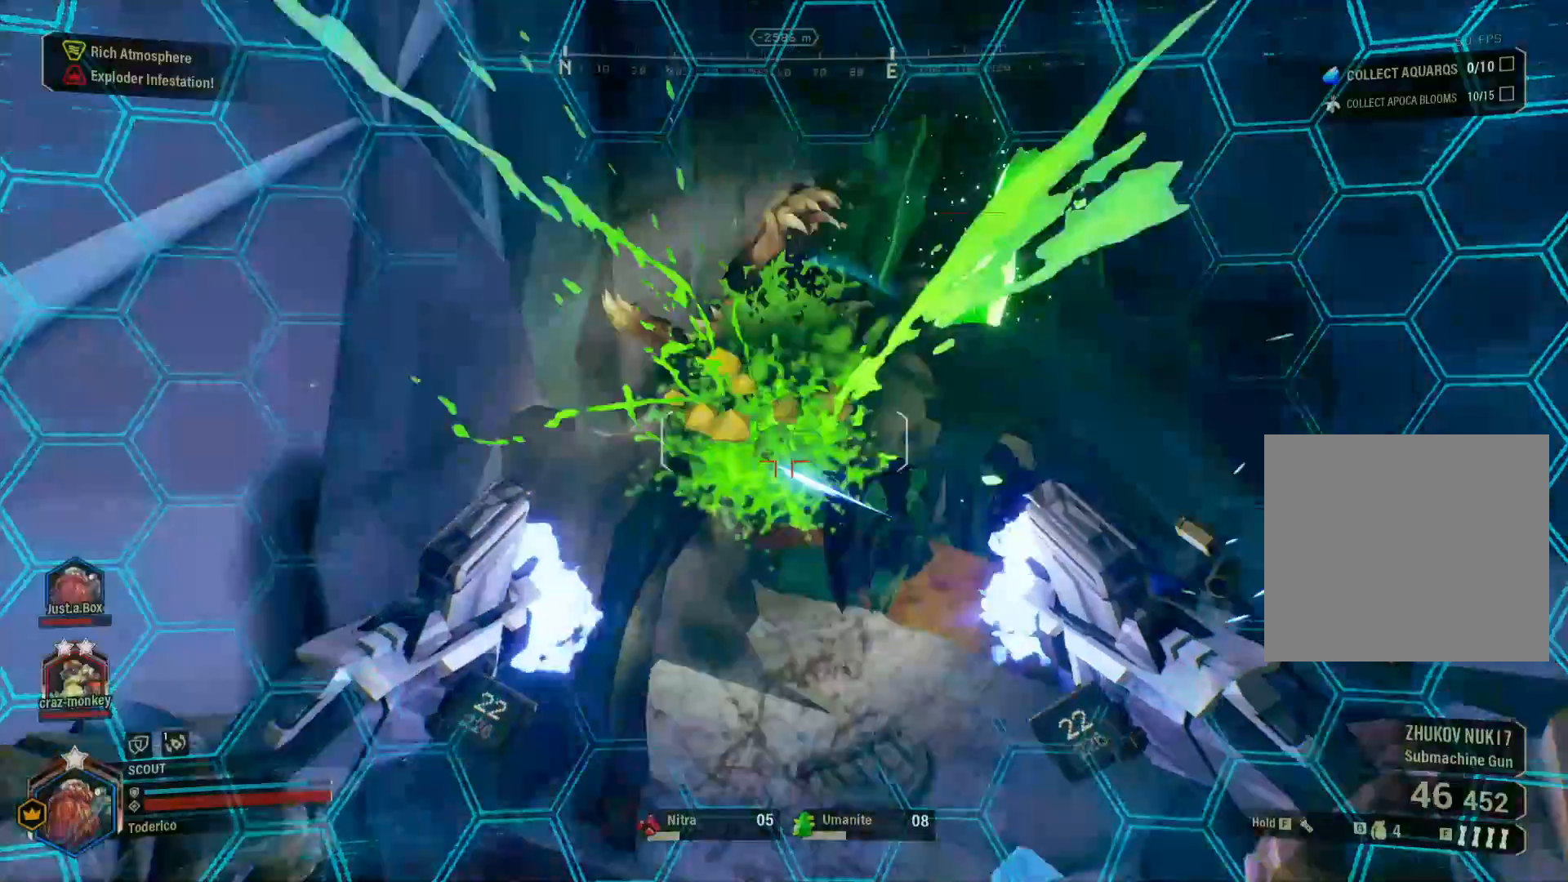
{"keys": [], "events": []}
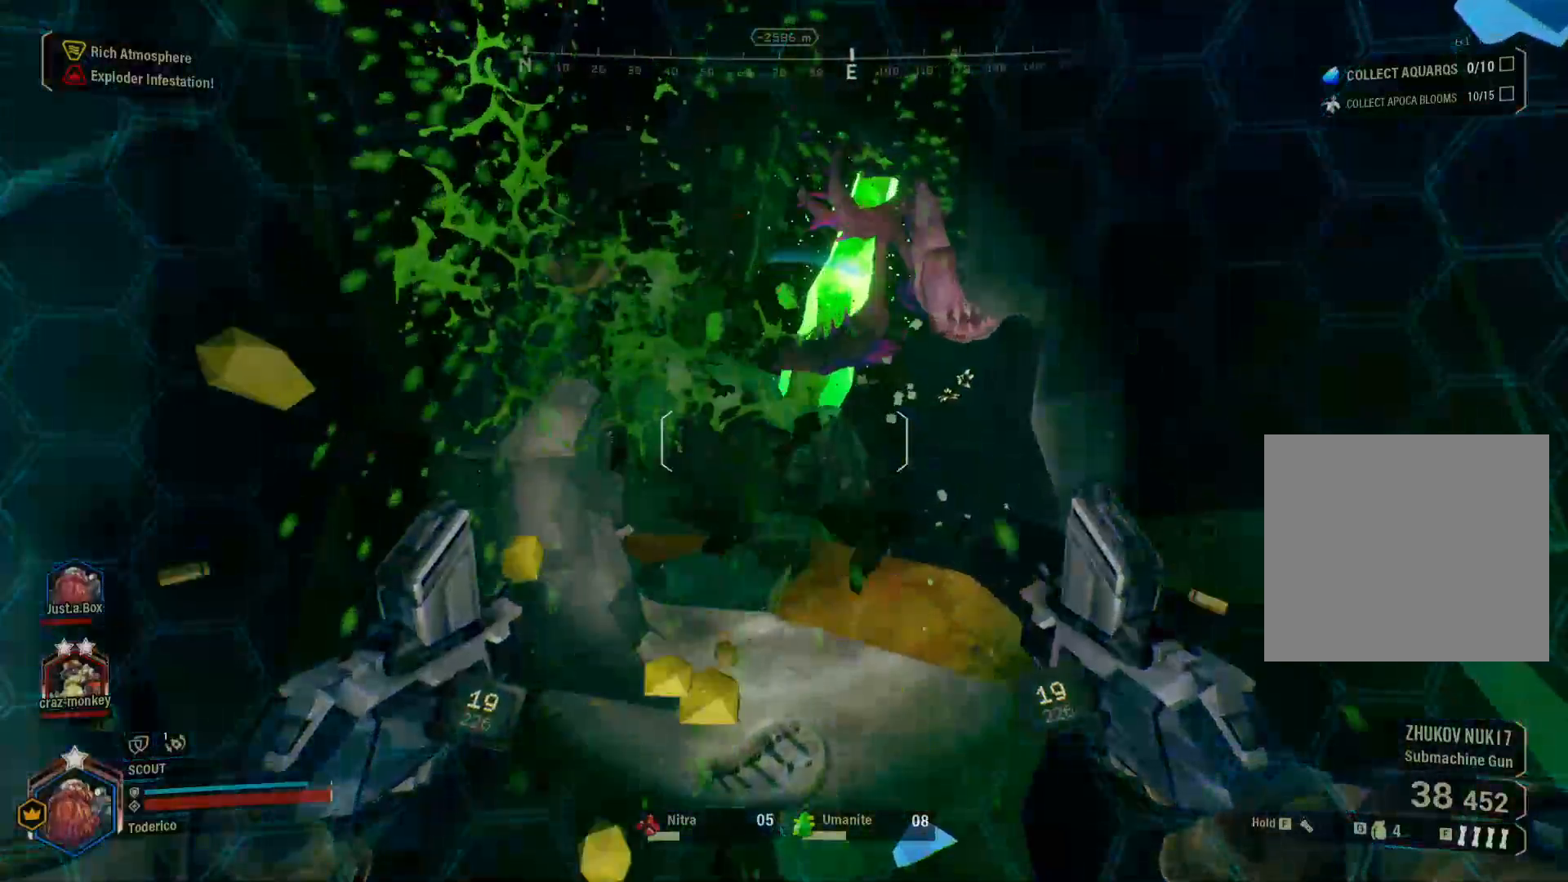
{"keys": [], "events": []}
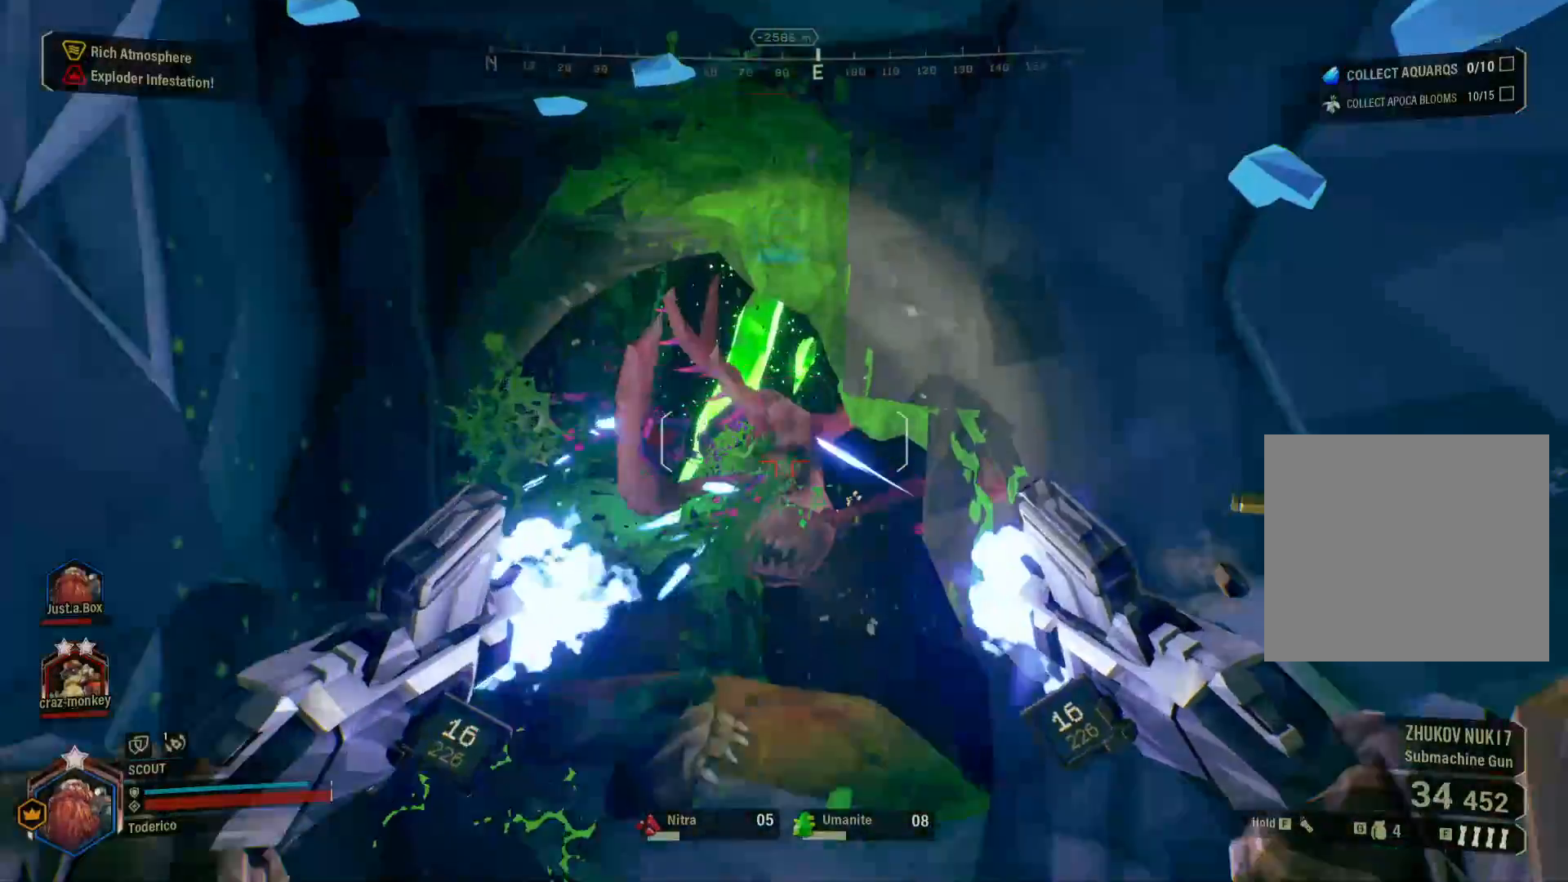
{"keys": [], "events": []}
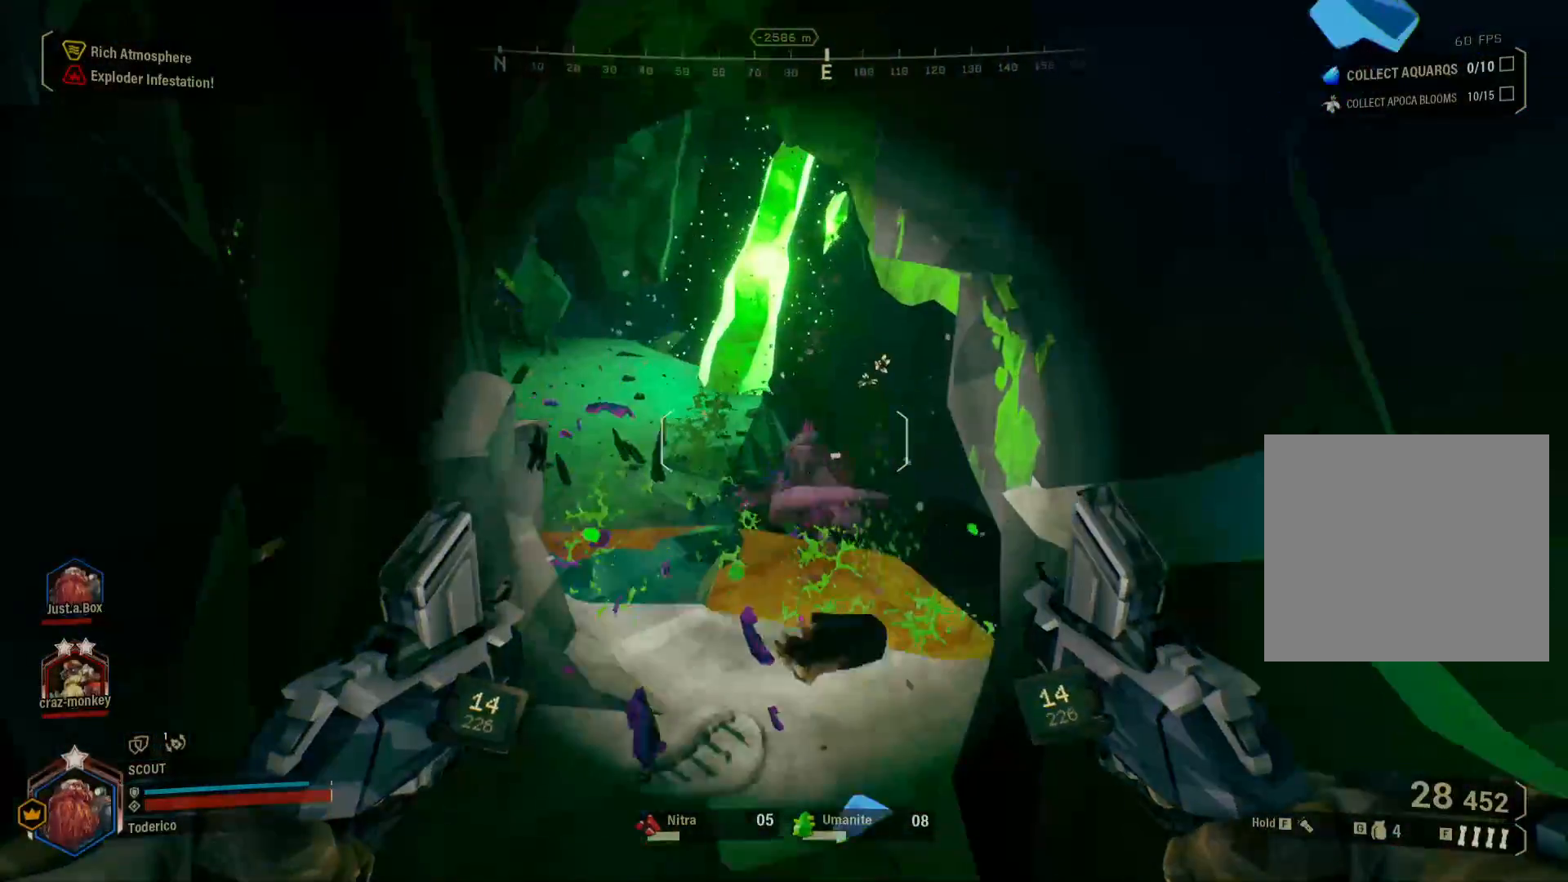
{"keys": [], "events": [[133, "r", "down"], [233, "r", "up"], [316, "r", "down"], [416, "r", "up"]]}
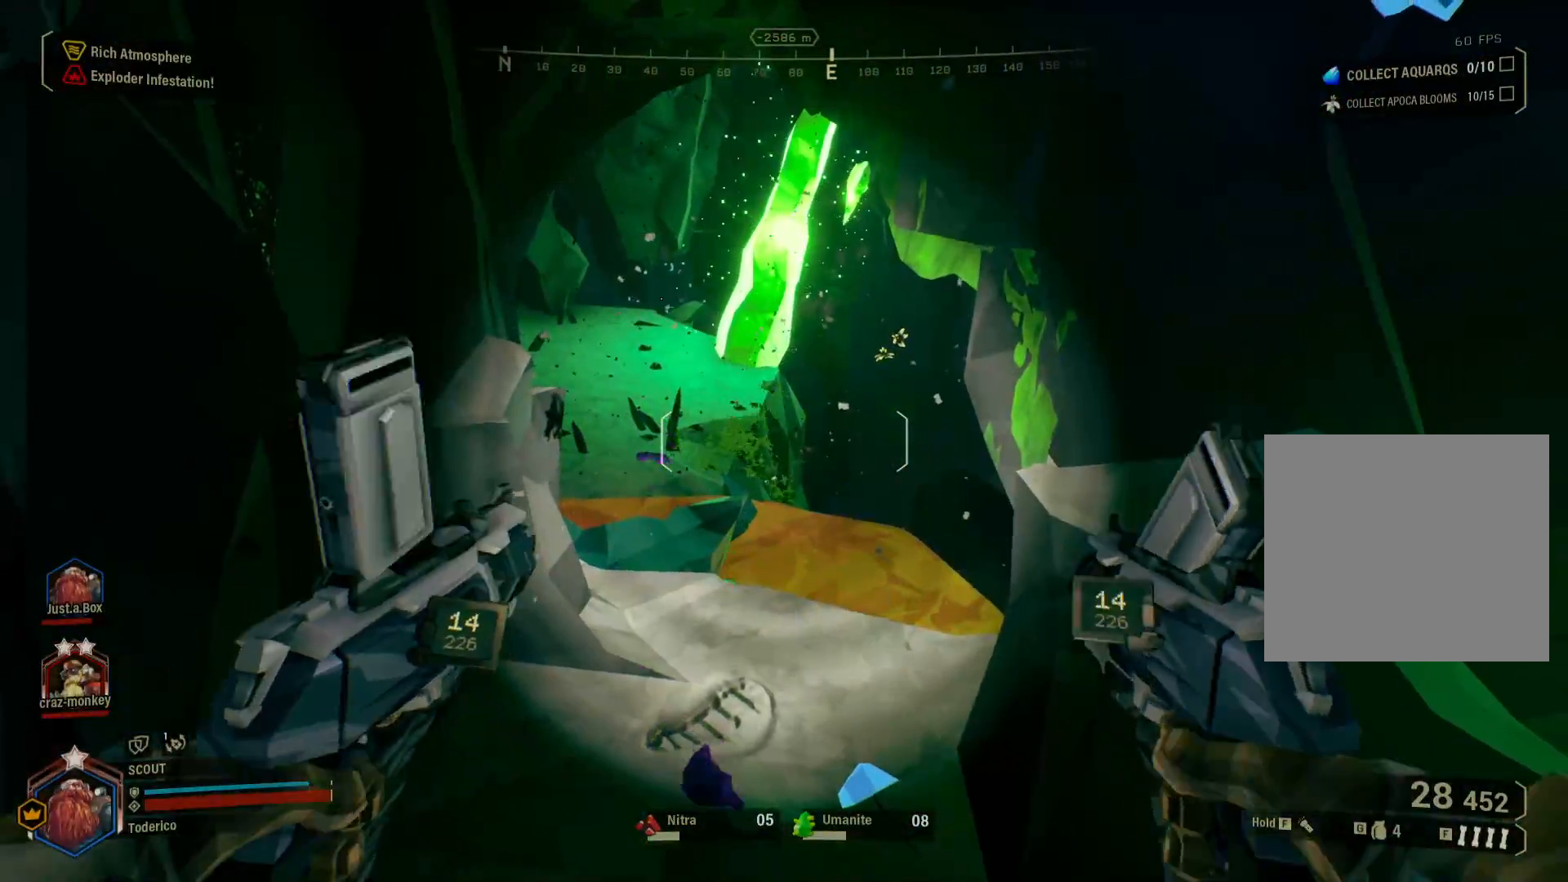
{"keys": ["a"], "events": [[16, "r", "down"], [100, "r", "up"], [200, "r", "down"], [300, "r", "up"], [433, "a", "down"]]}
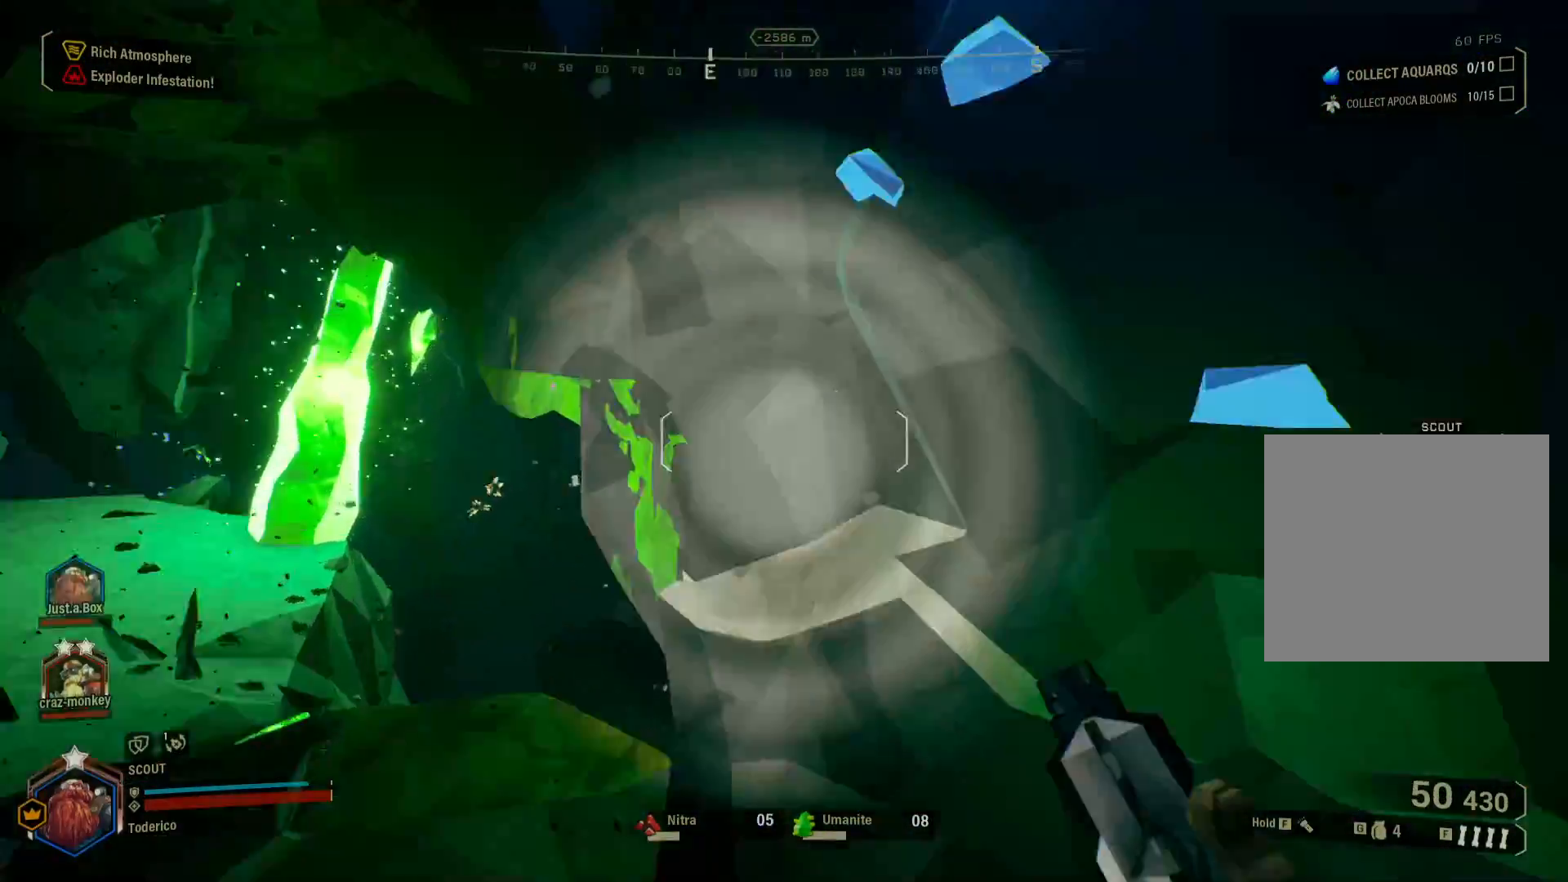
{"keys": ["a"], "events": [[50, "a", "up"], [216, "s", "down"], [383, "s", "up"], [416, "a", "down"]]}
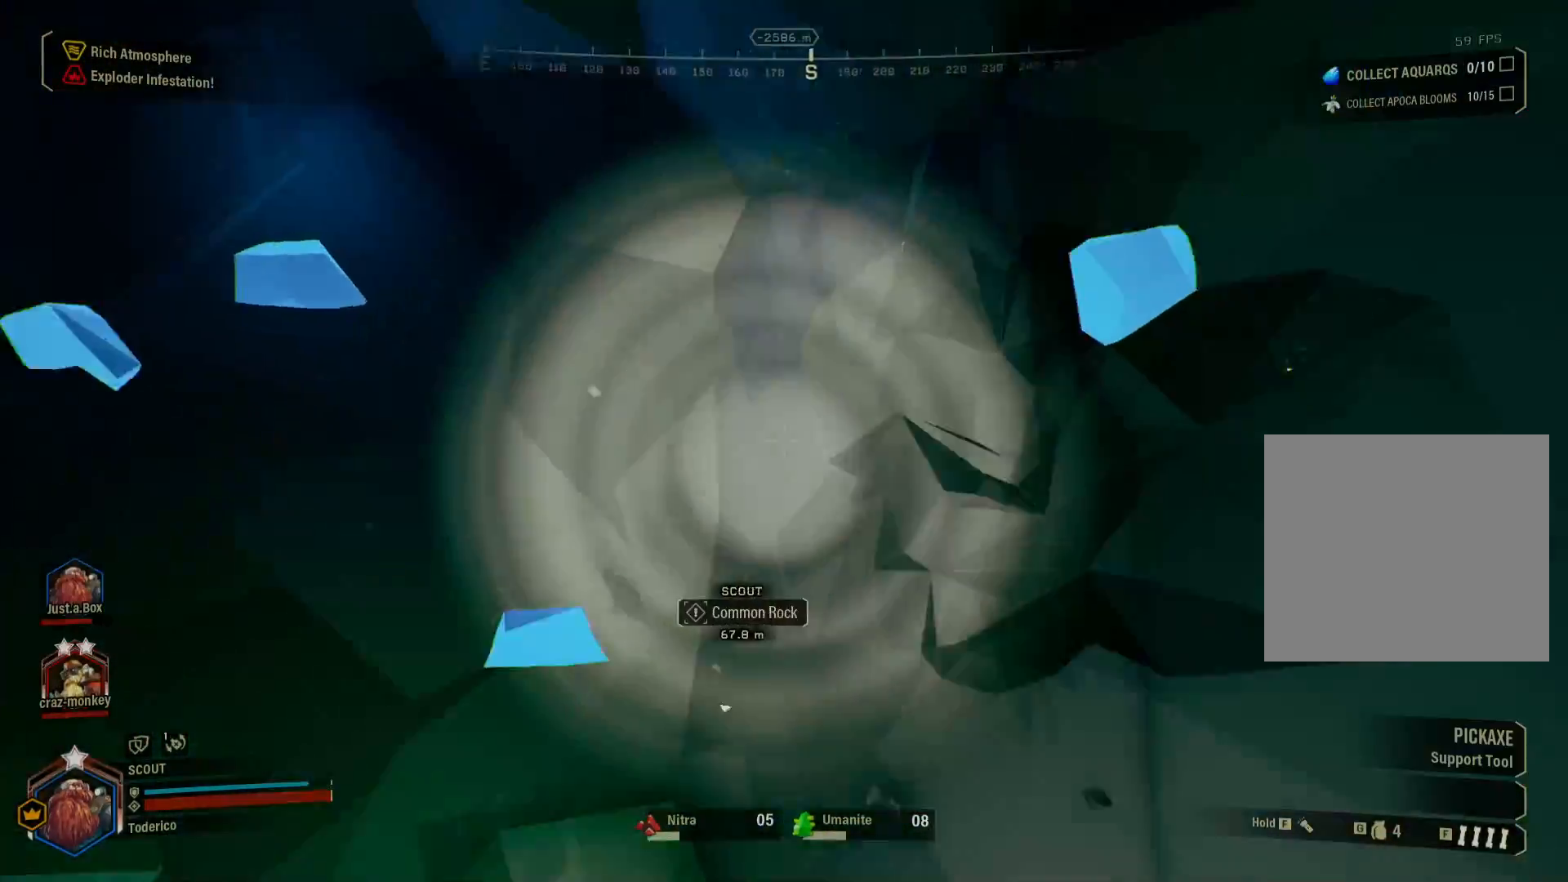
{"keys": [], "events": [[33, "a", "up"]]}
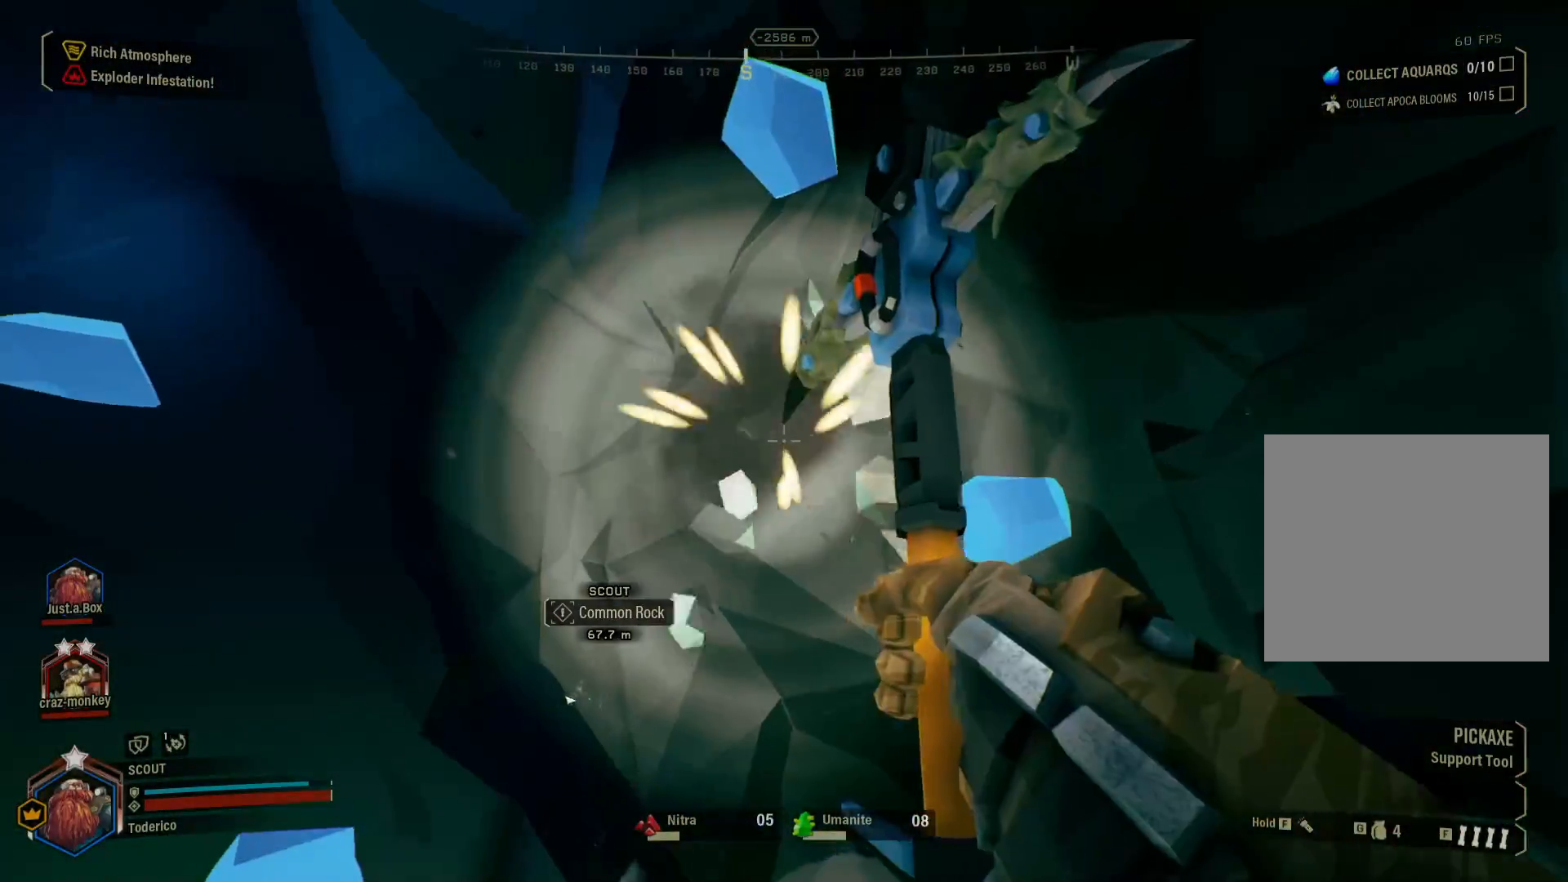
{"keys": [], "events": []}
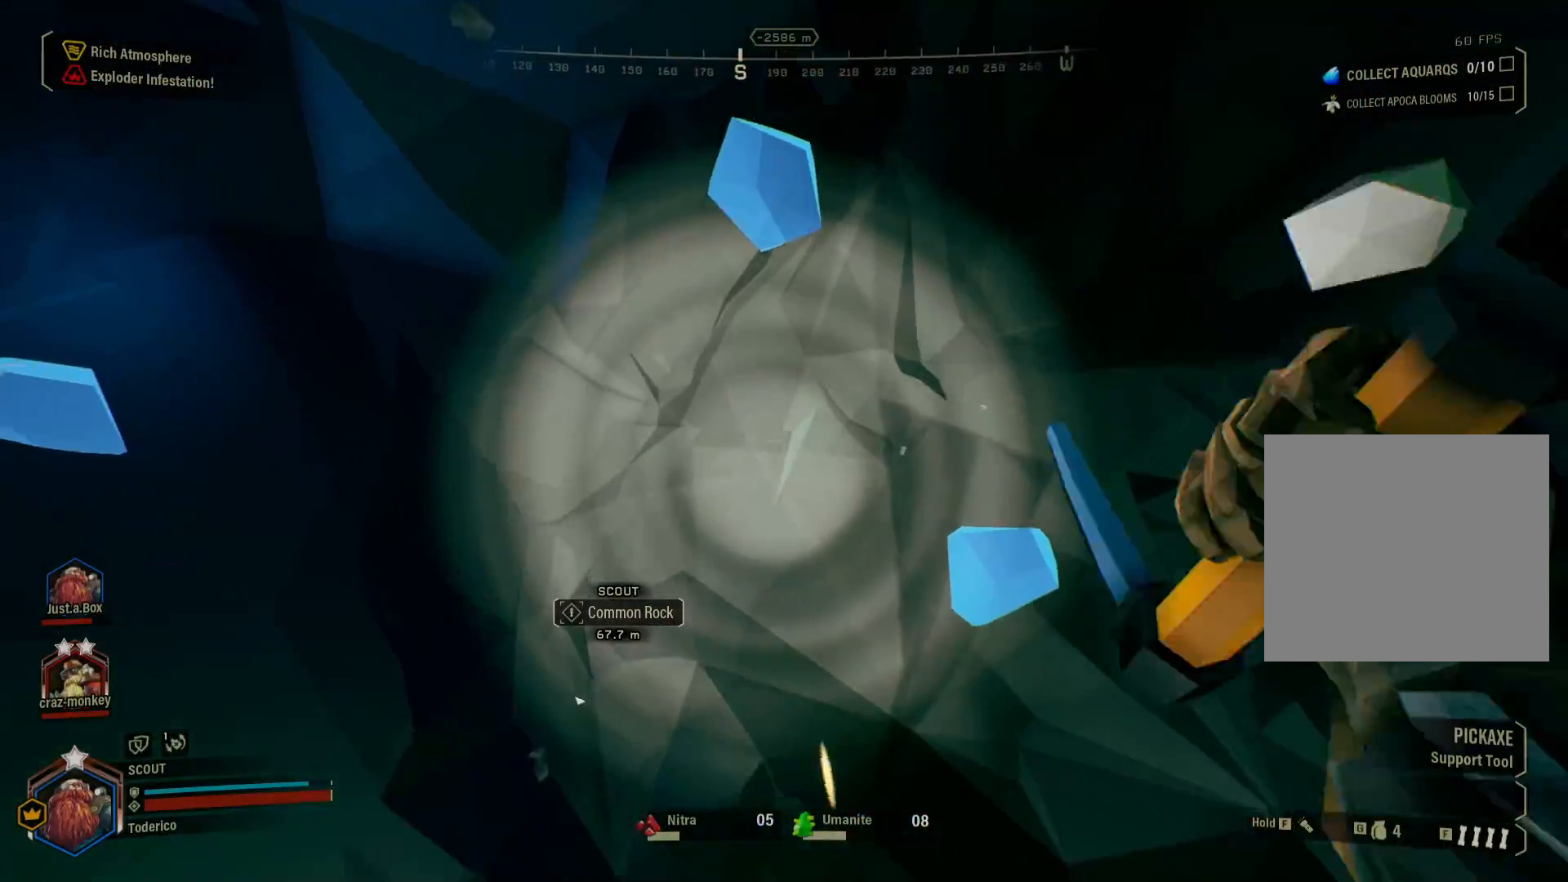
{"keys": [], "events": []}
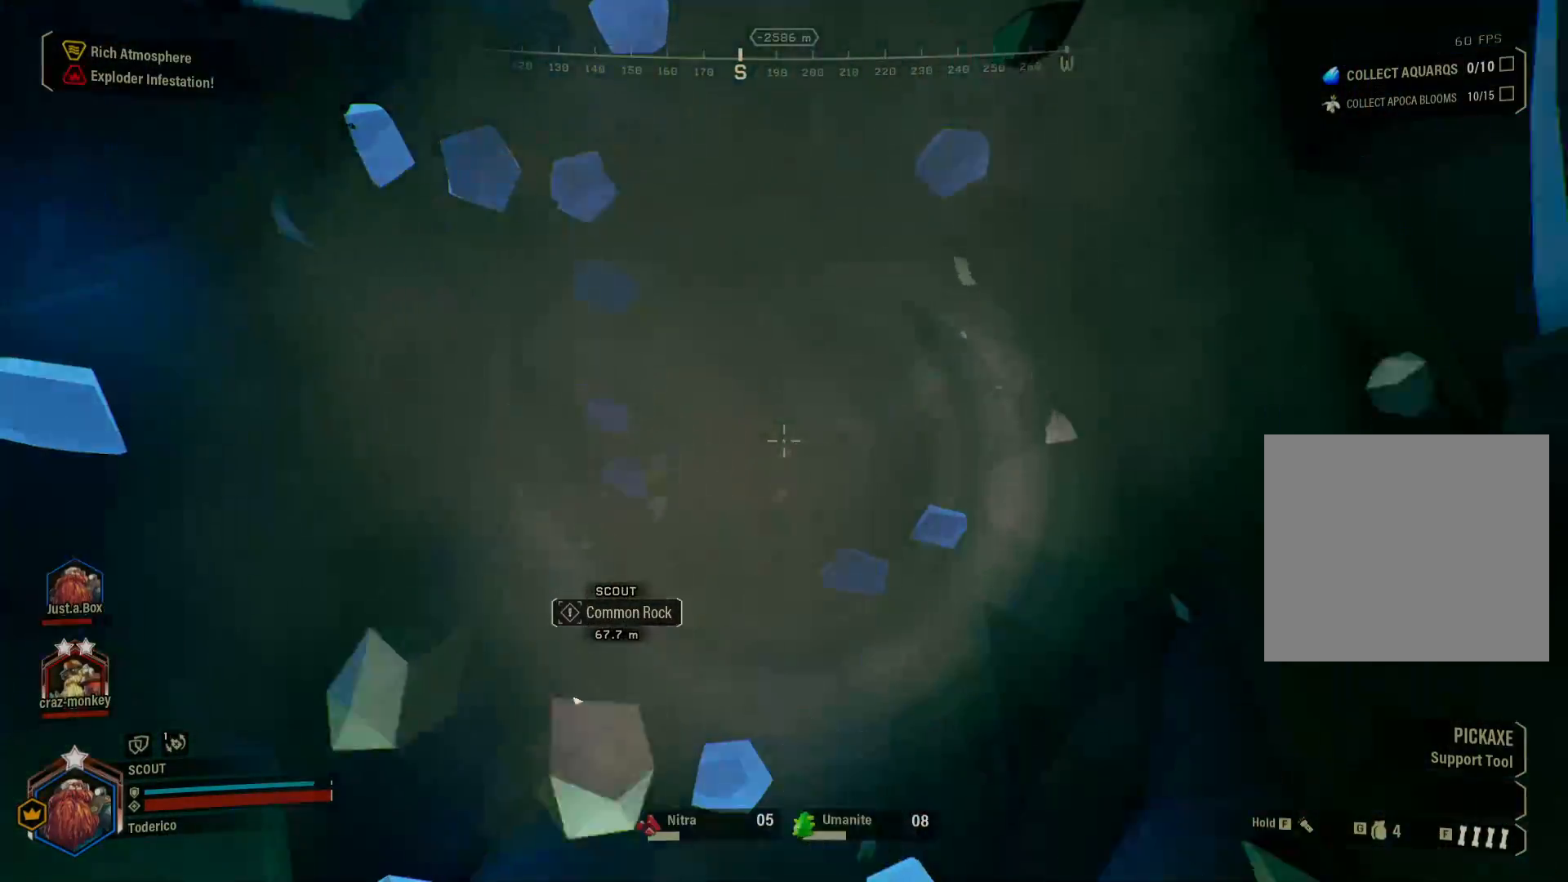
{"keys": [], "events": []}
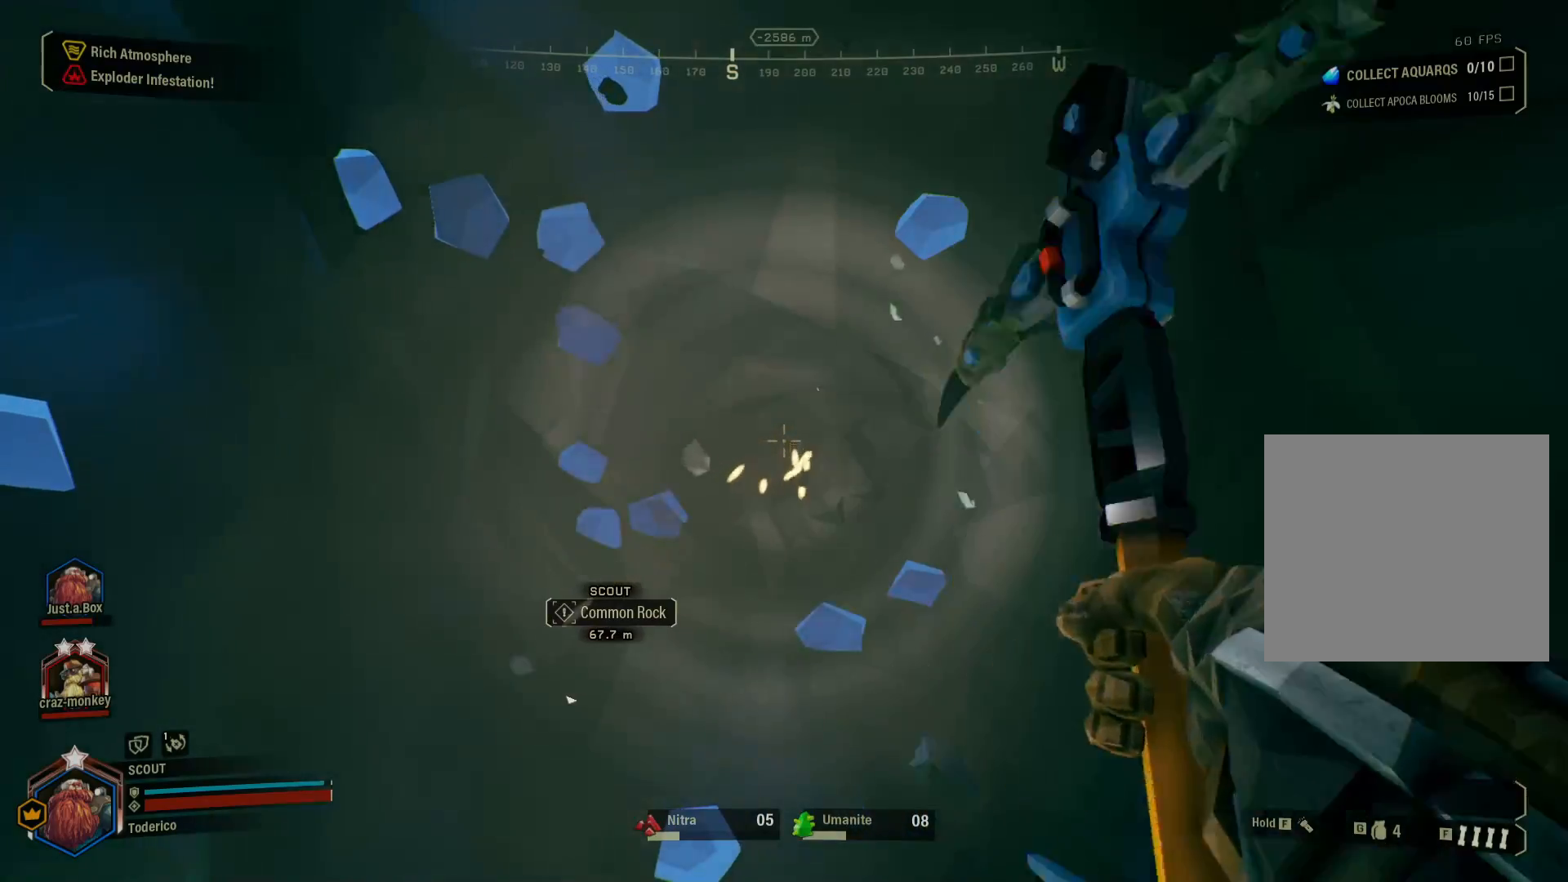
{"keys": [], "events": []}
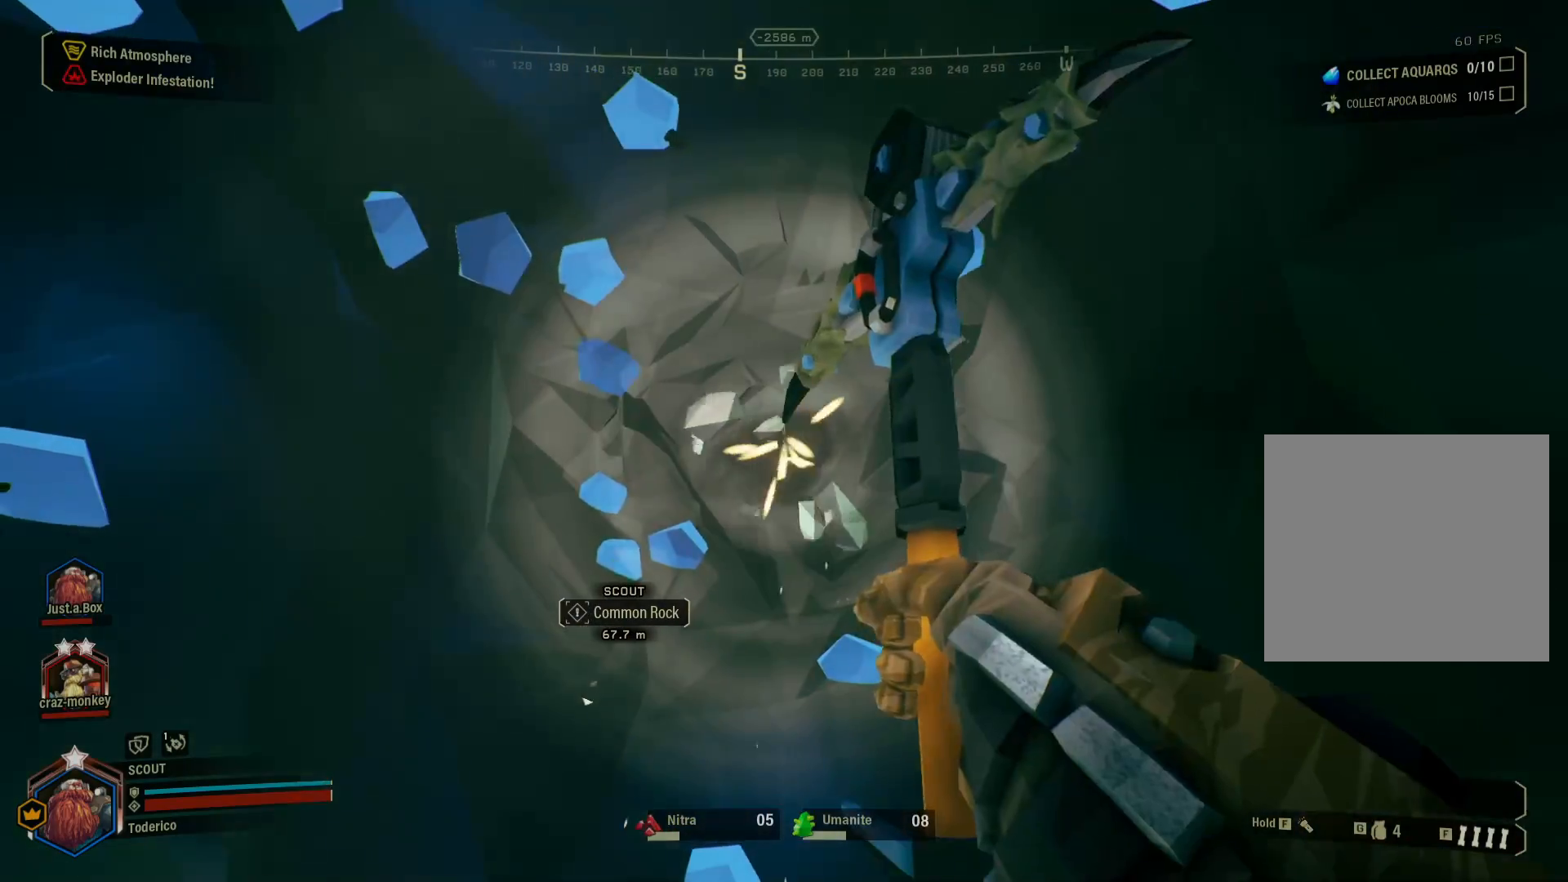
{"keys": [], "events": []}
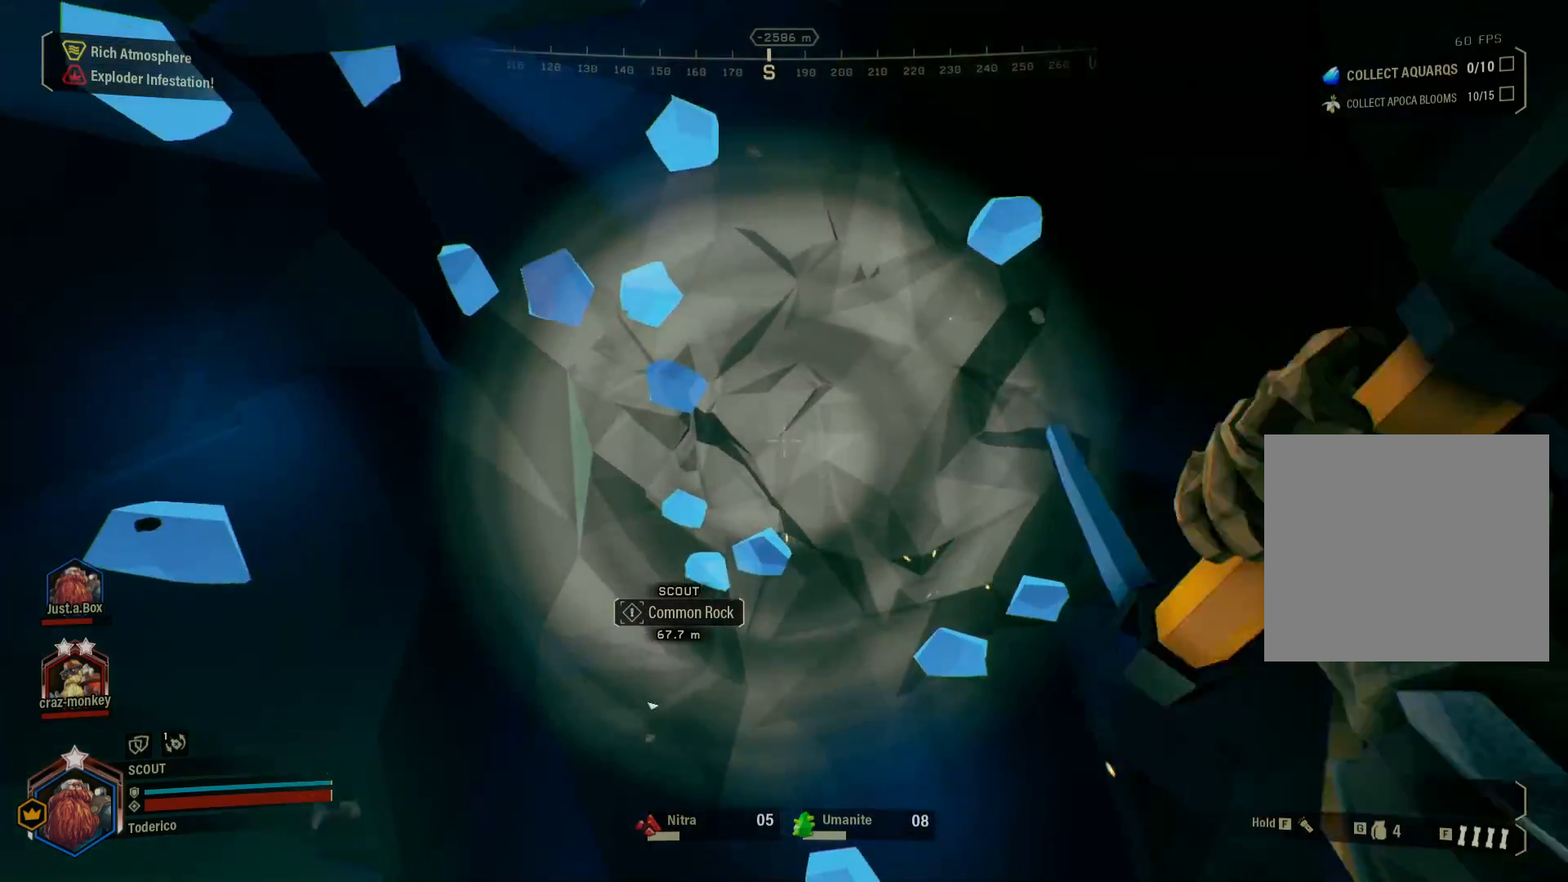
{"keys": [], "events": []}
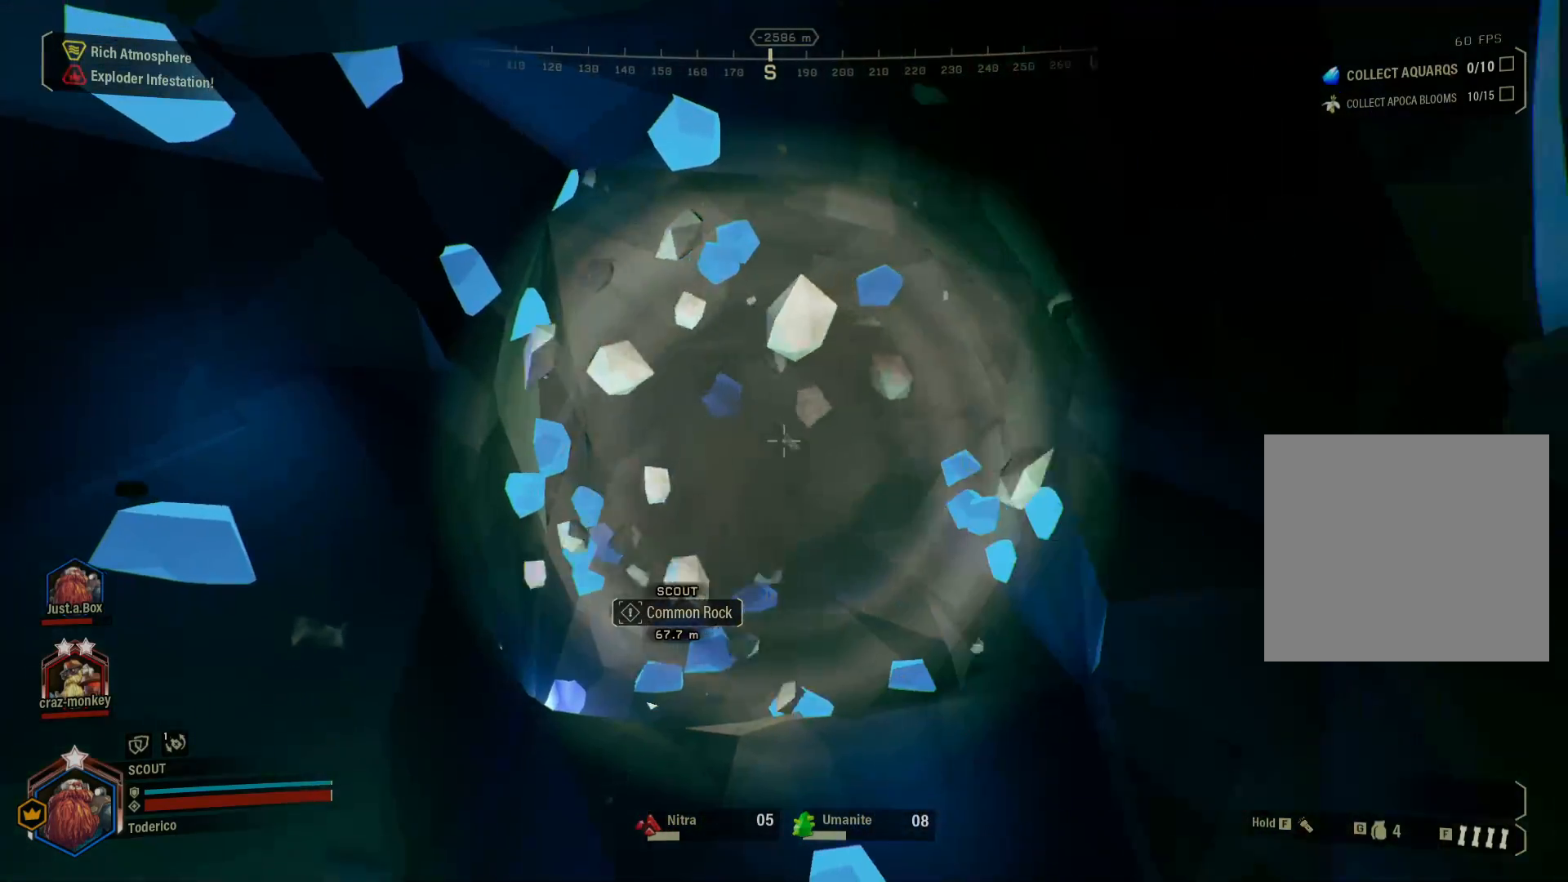
{"keys": ["d"], "events": [[150, "w", "down"], [383, "w", "up"], [400, "d", "down"]]}
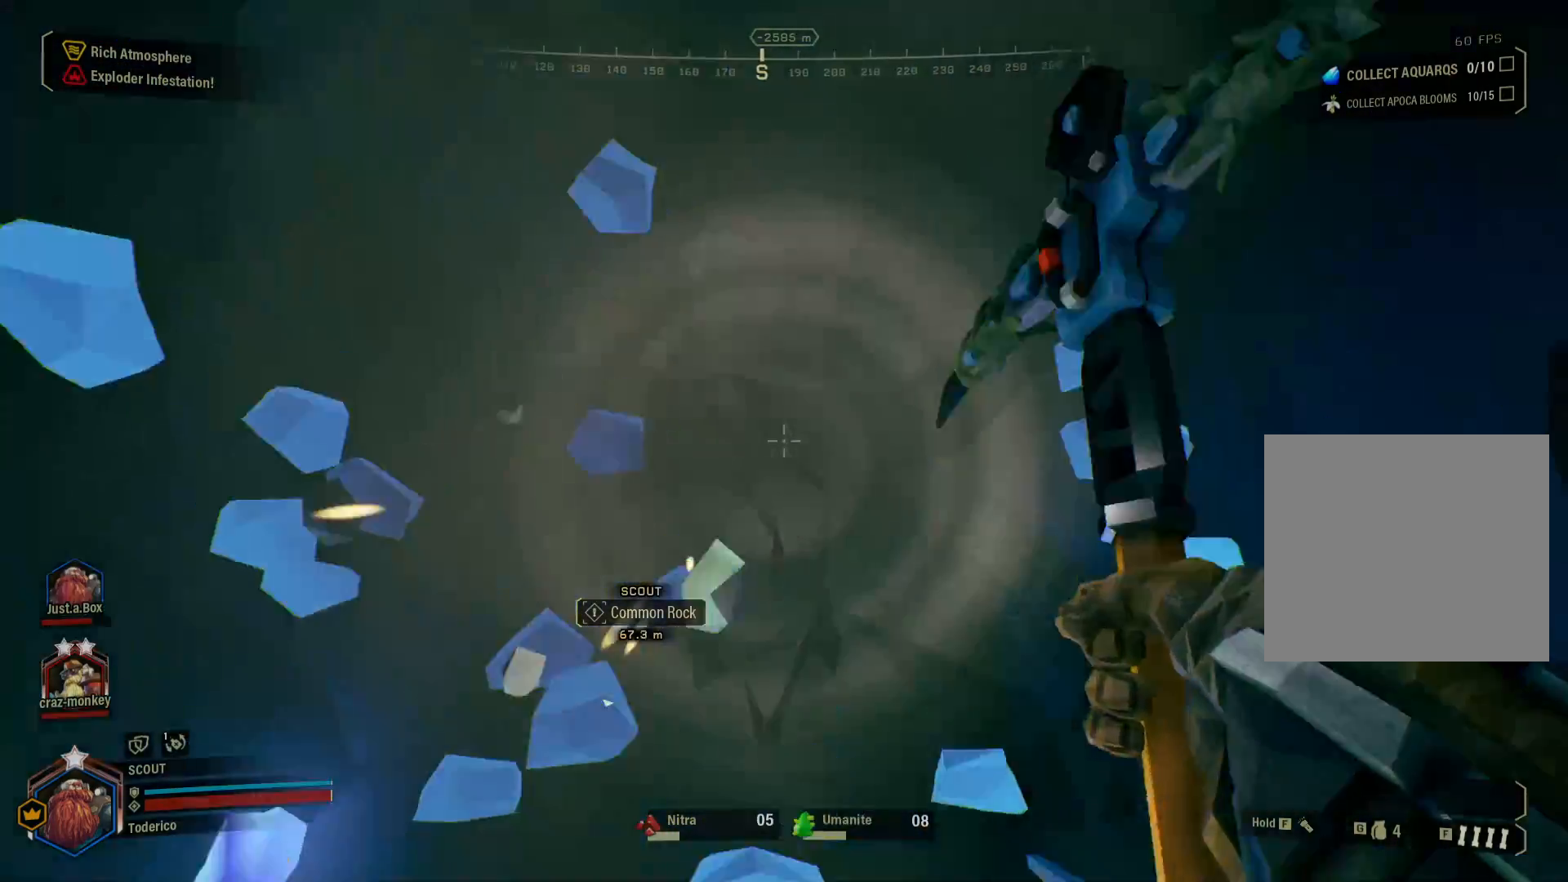
{"keys": [], "events": [[33, "d", "up"]]}
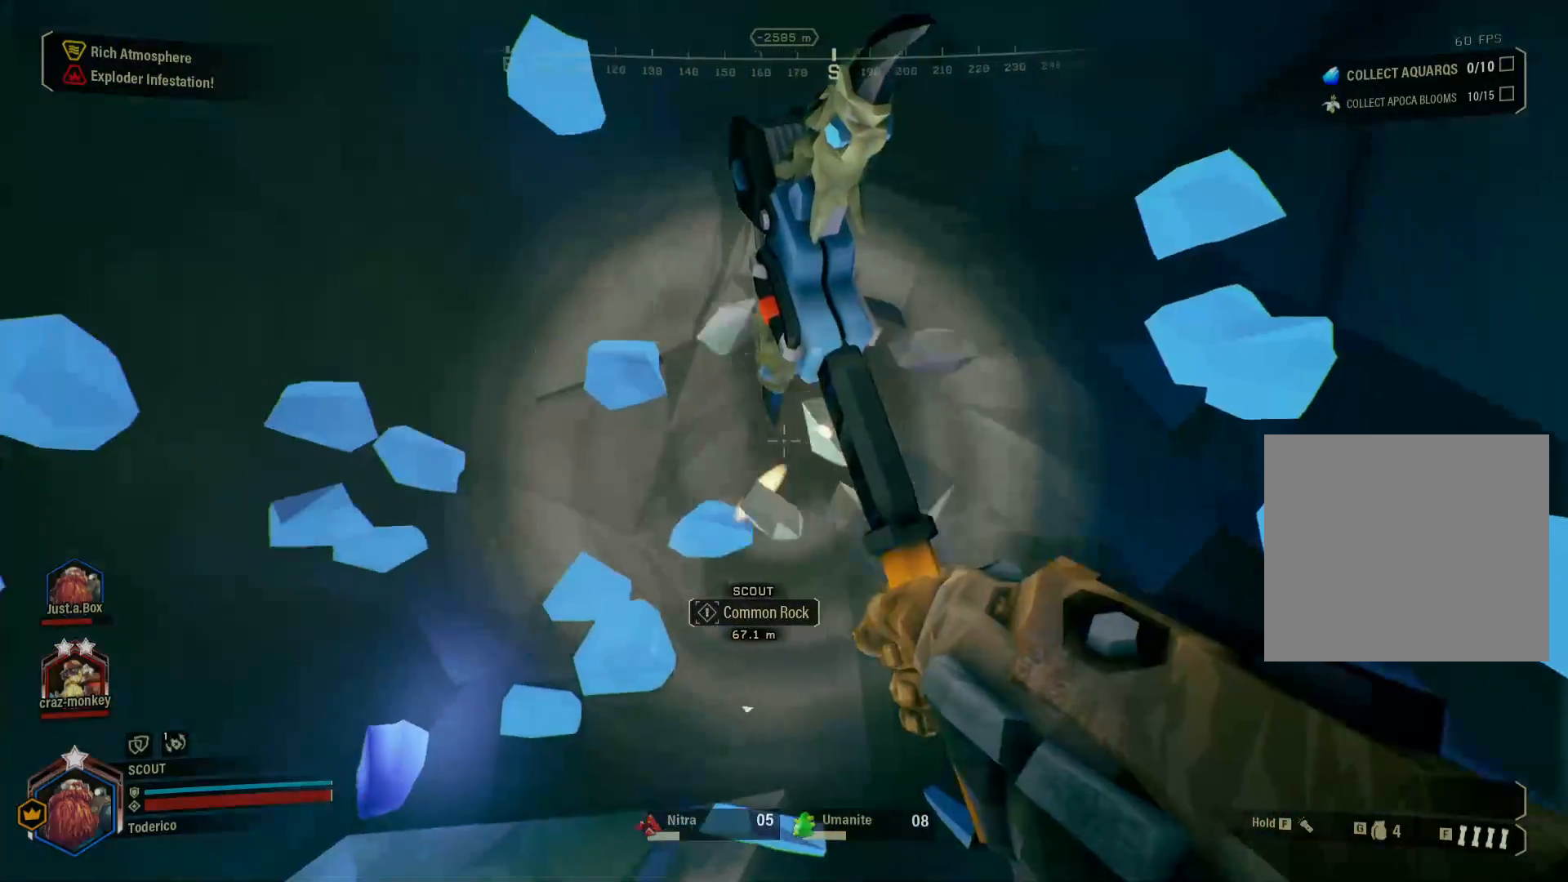
{"keys": [], "events": []}
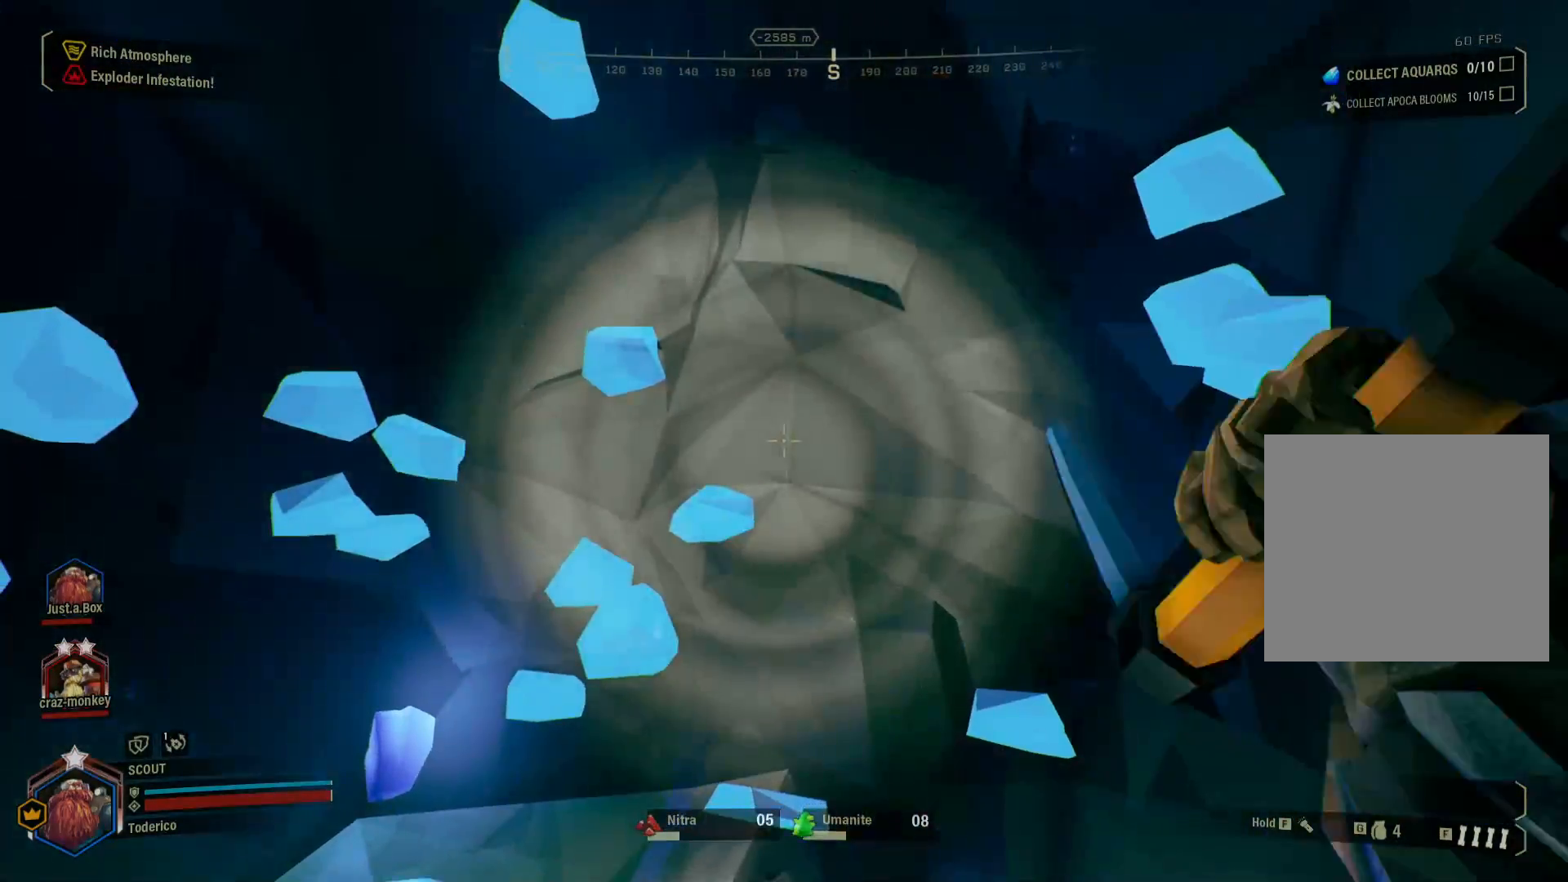
{"keys": [], "events": []}
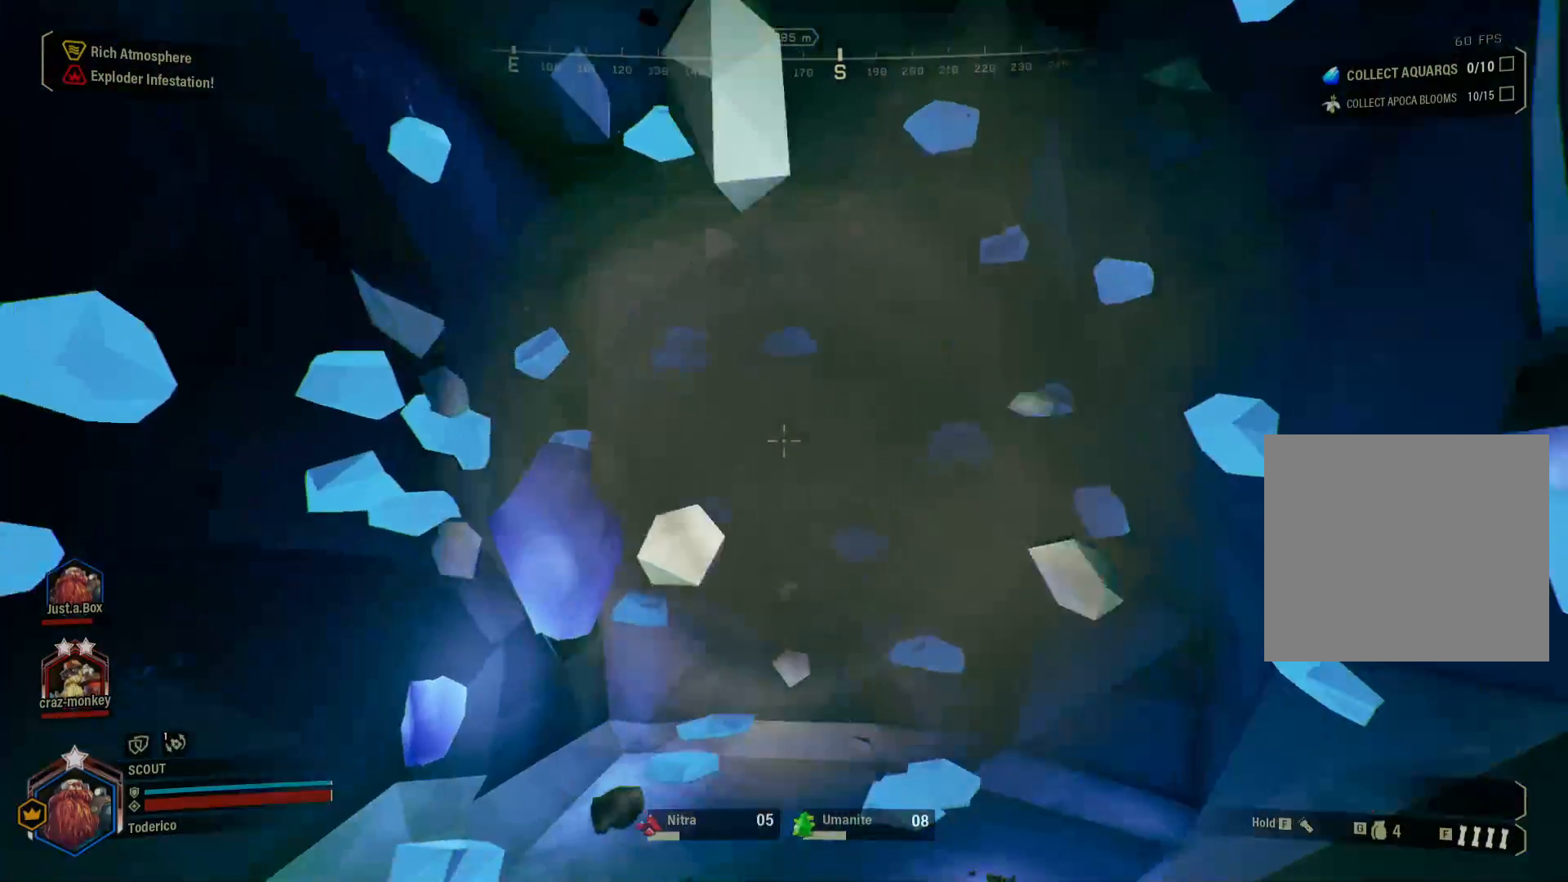
{"keys": [], "events": []}
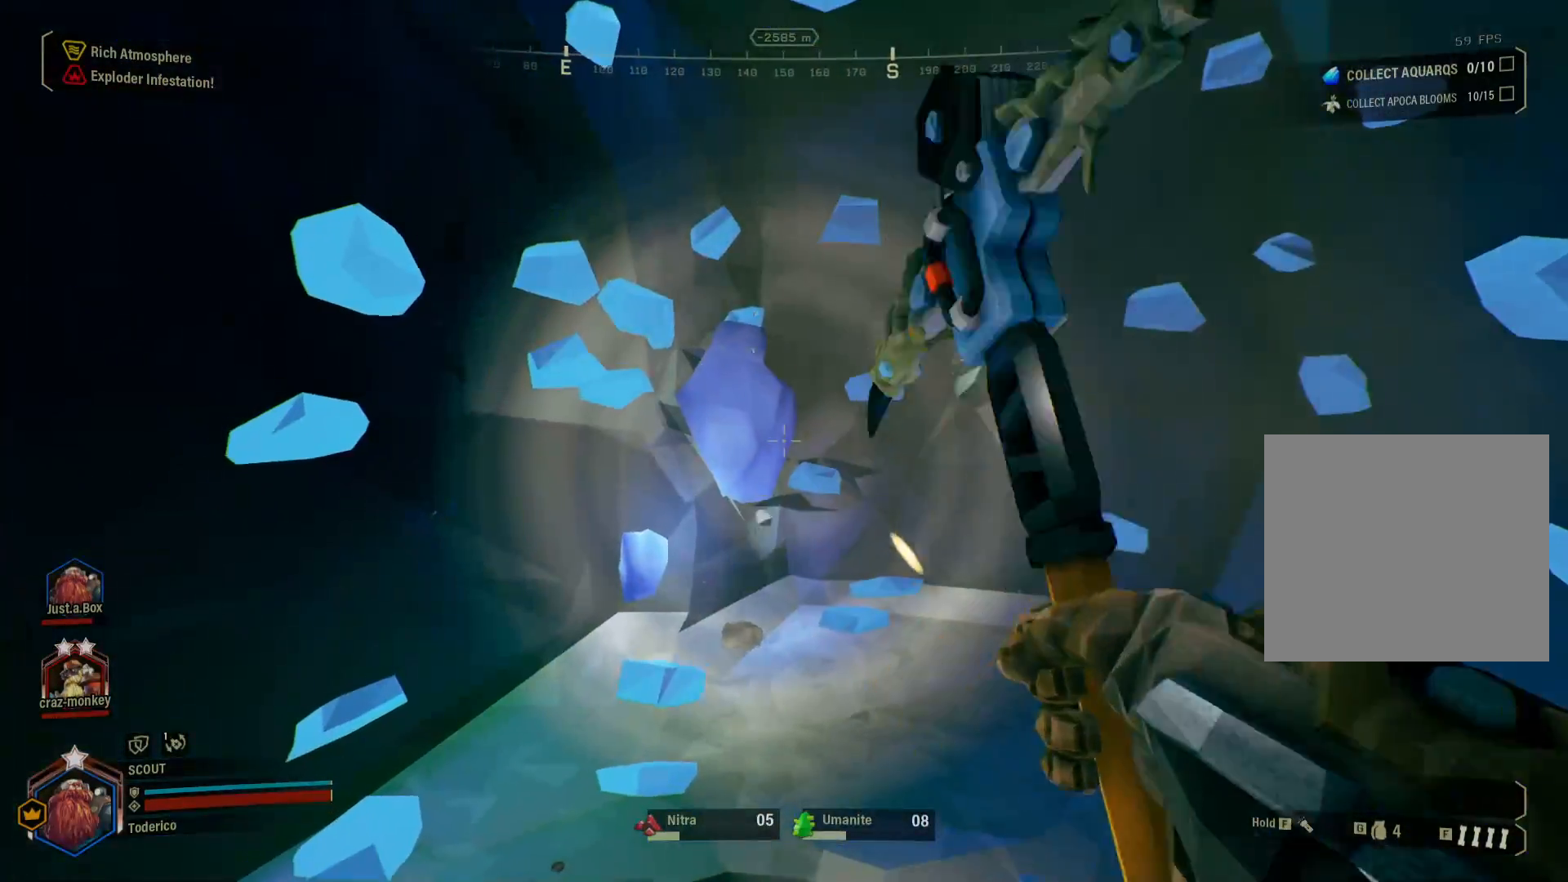
{"keys": ["w"], "events": [[216, "w", "down"]]}
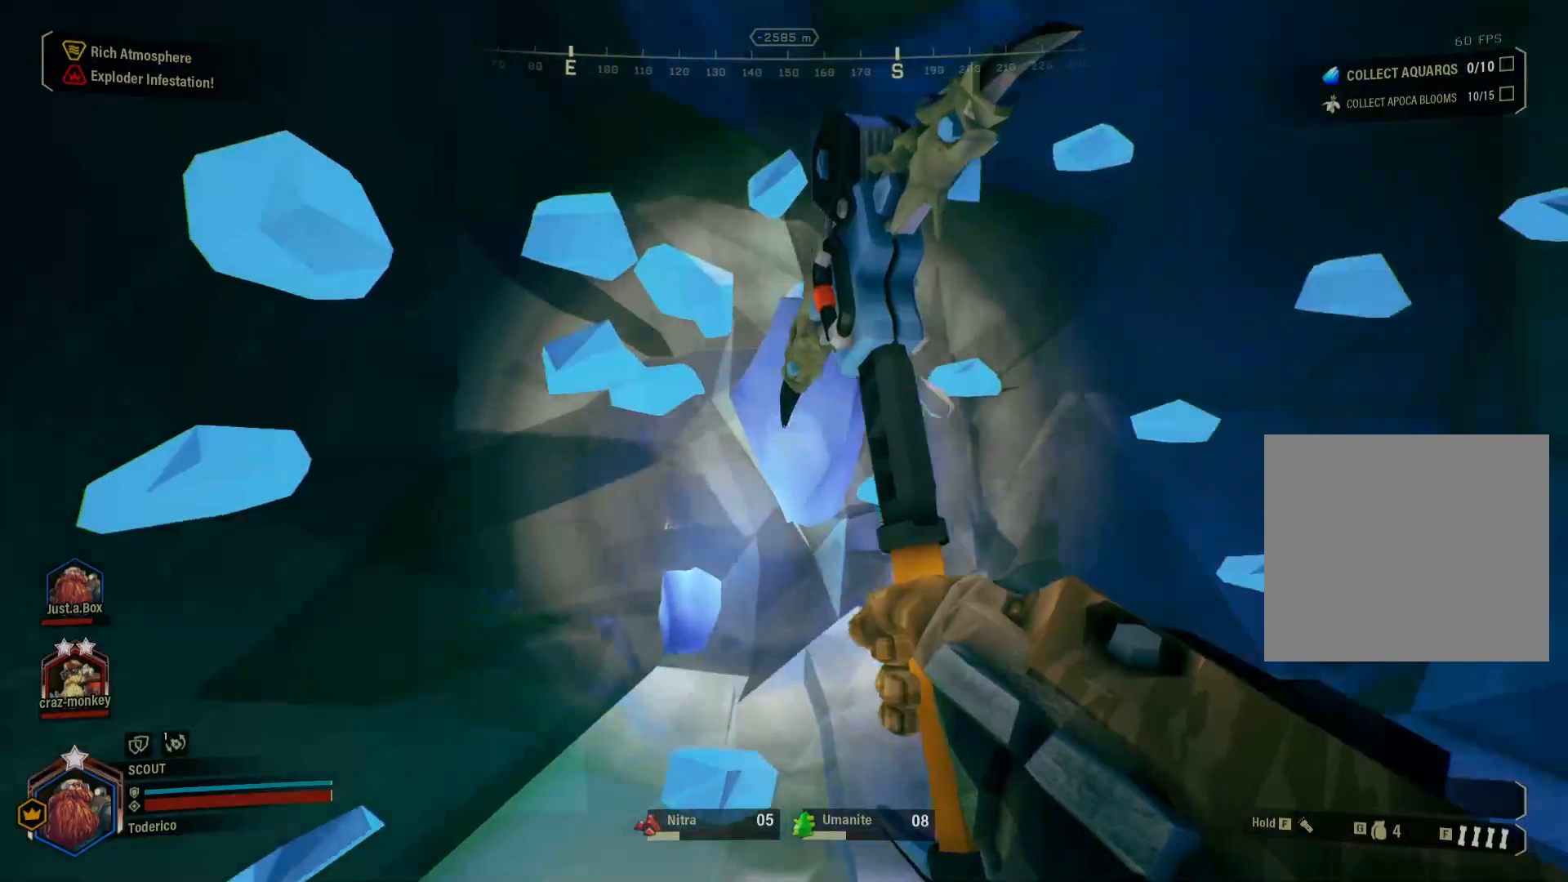
{"keys": [], "events": [[33, "w", "up"]]}
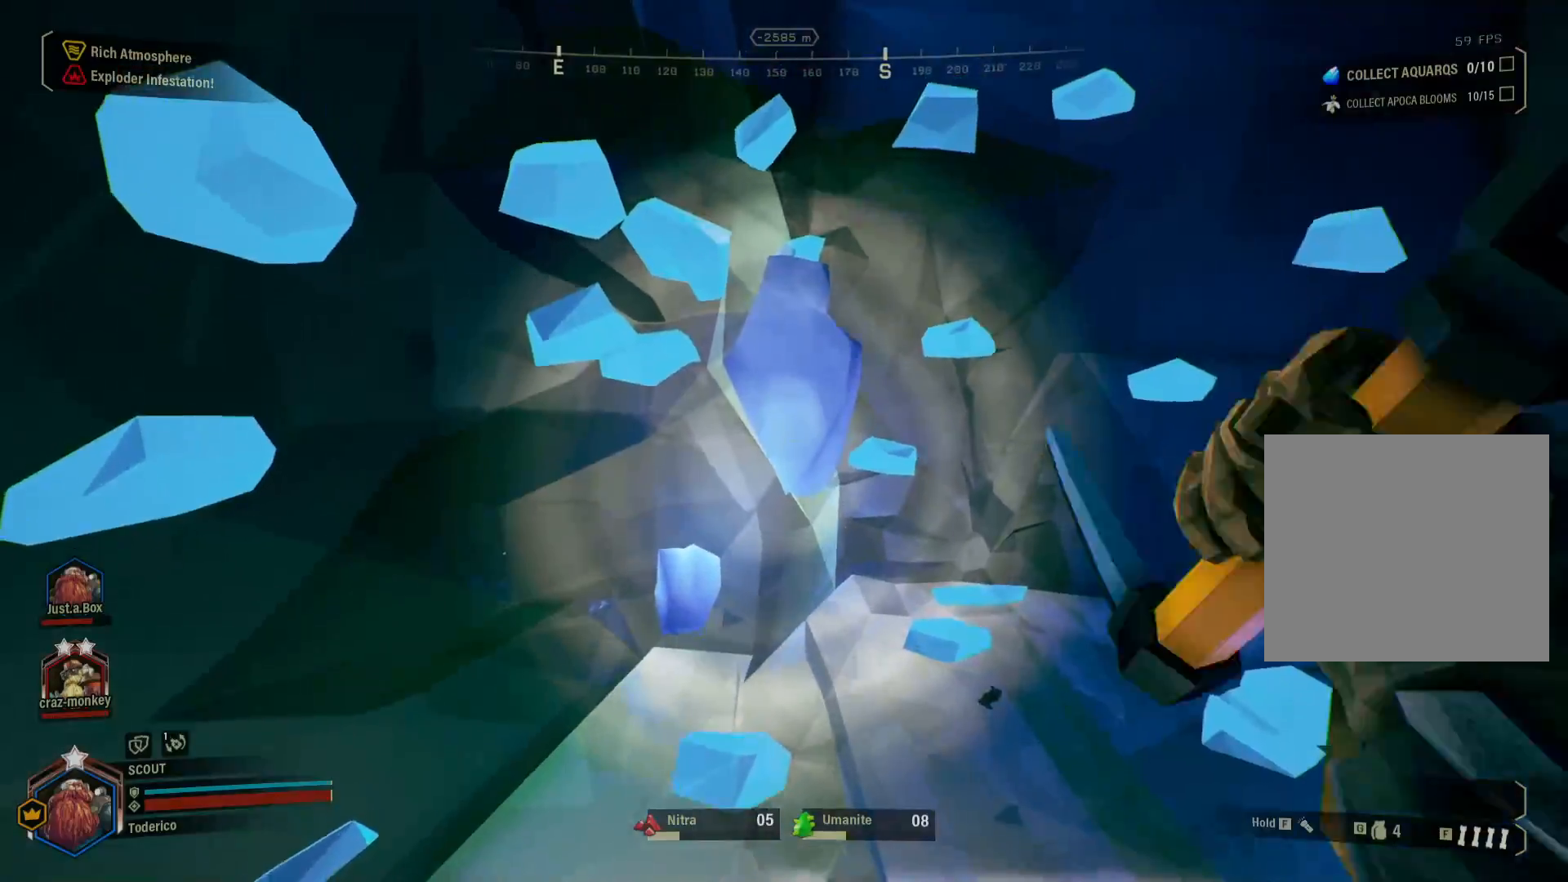
{"keys": ["w"], "events": [[483, "w", "down"]]}
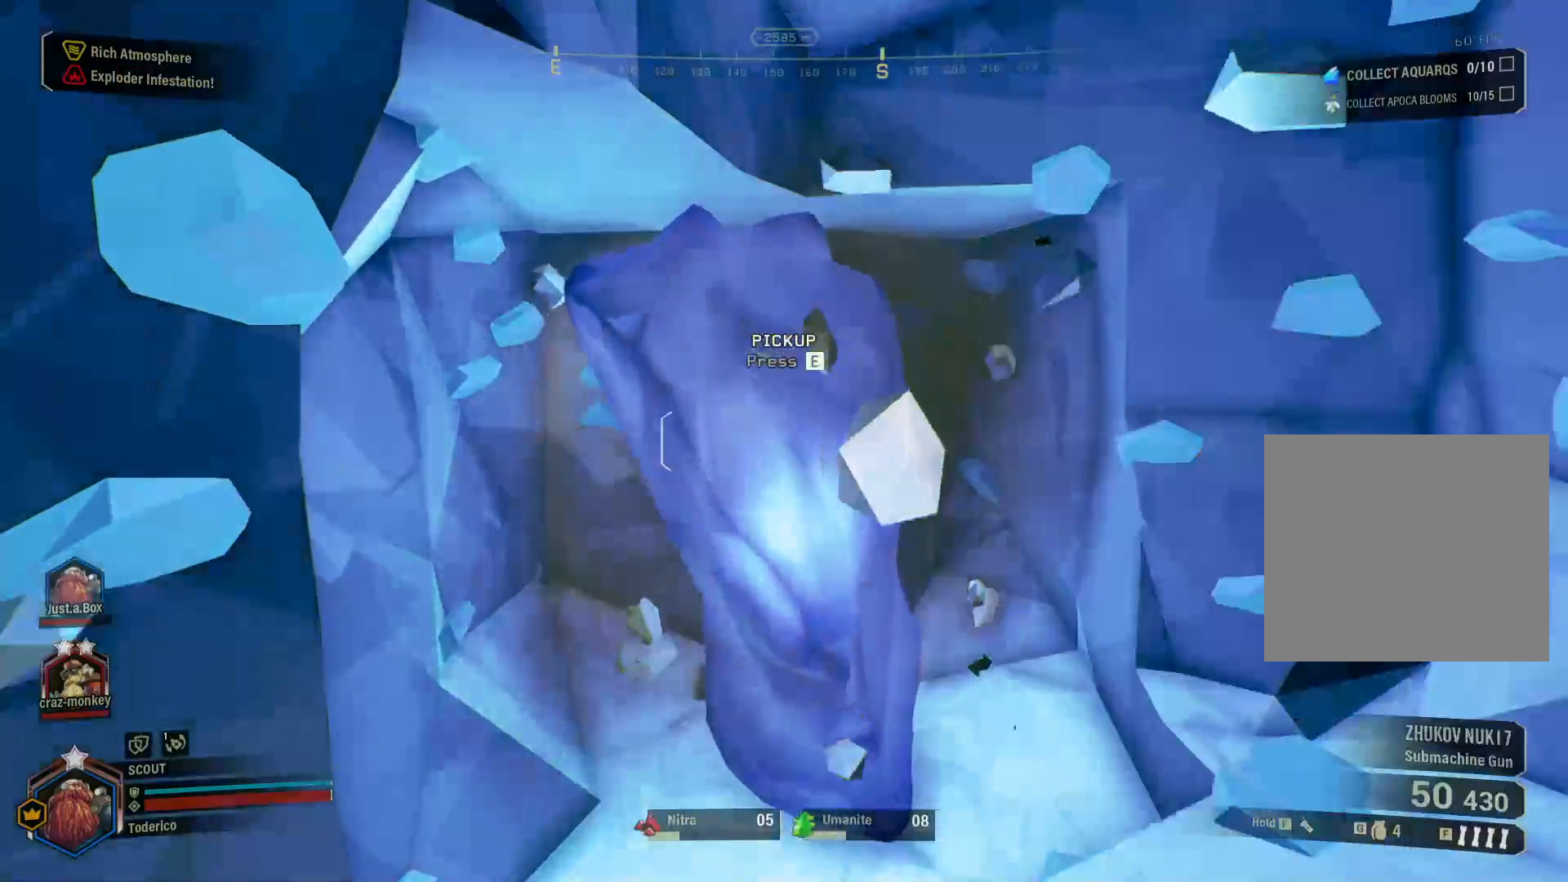
{"keys": ["a", "w"], "events": [[50, "e", "down"], [100, "w", "up"], [116, "e", "up"], [200, "a", "down"], [433, "w", "down"]]}
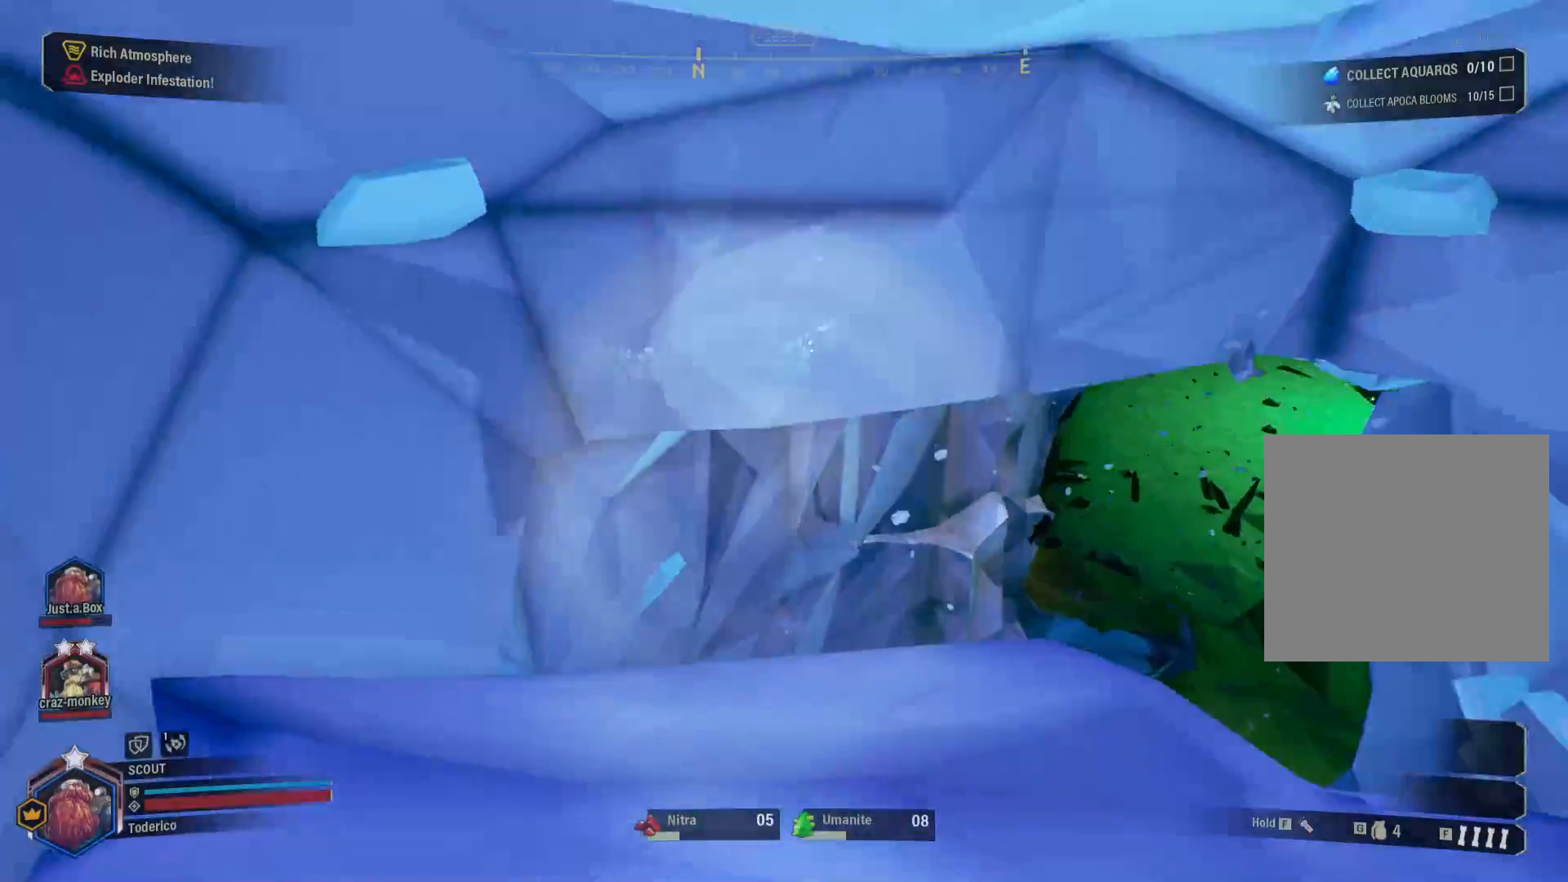
{"keys": ["w"], "events": [[183, "a", "up"]]}
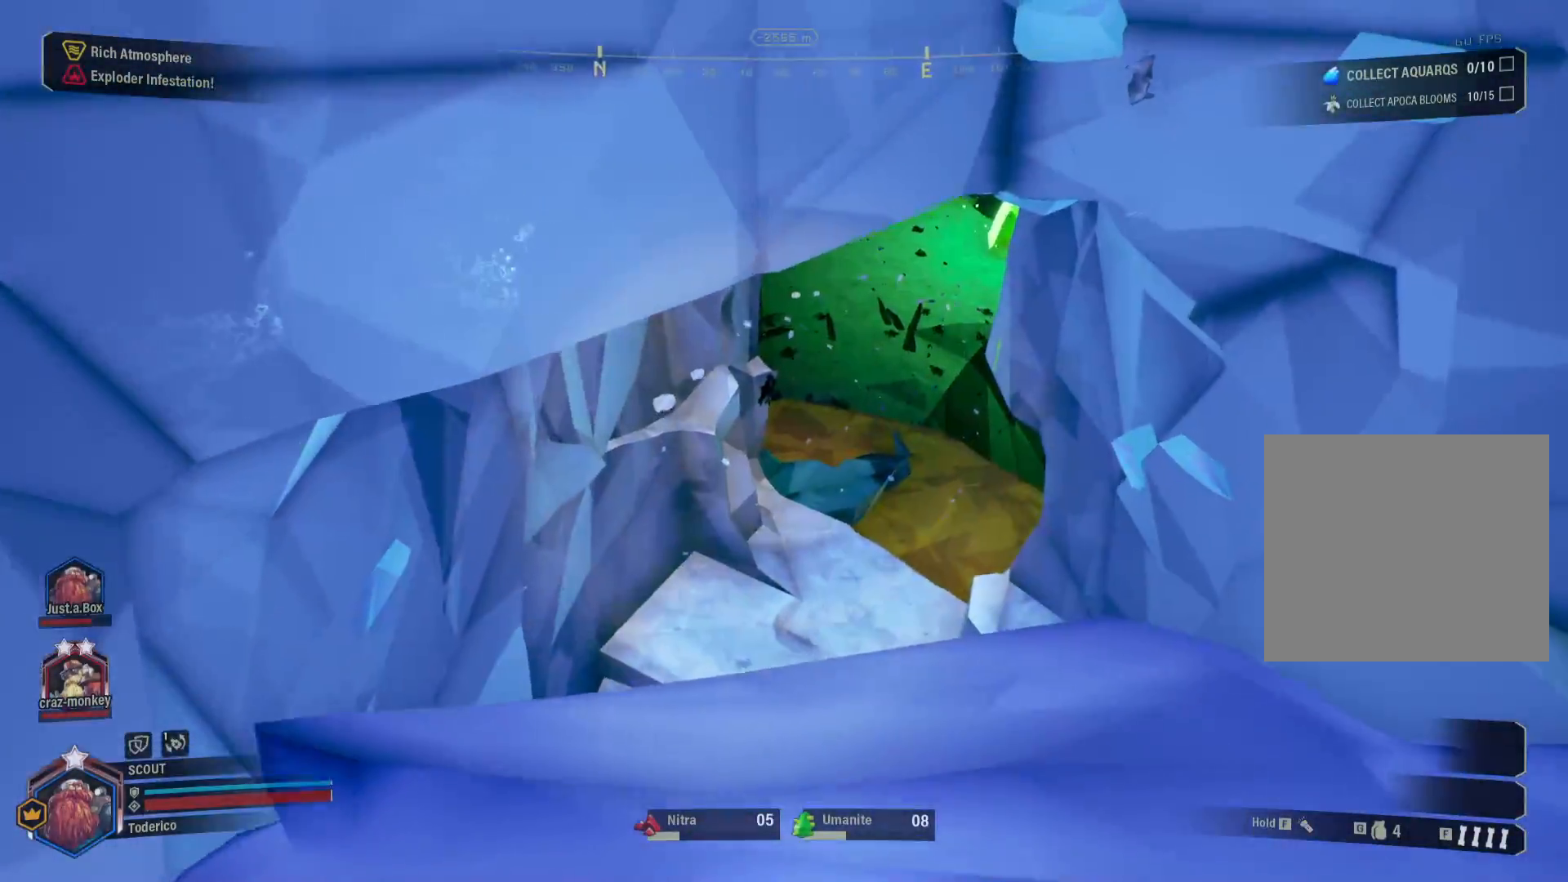
{"keys": ["w"], "events": [[83, "d", "down"], [250, "d", "up"]]}
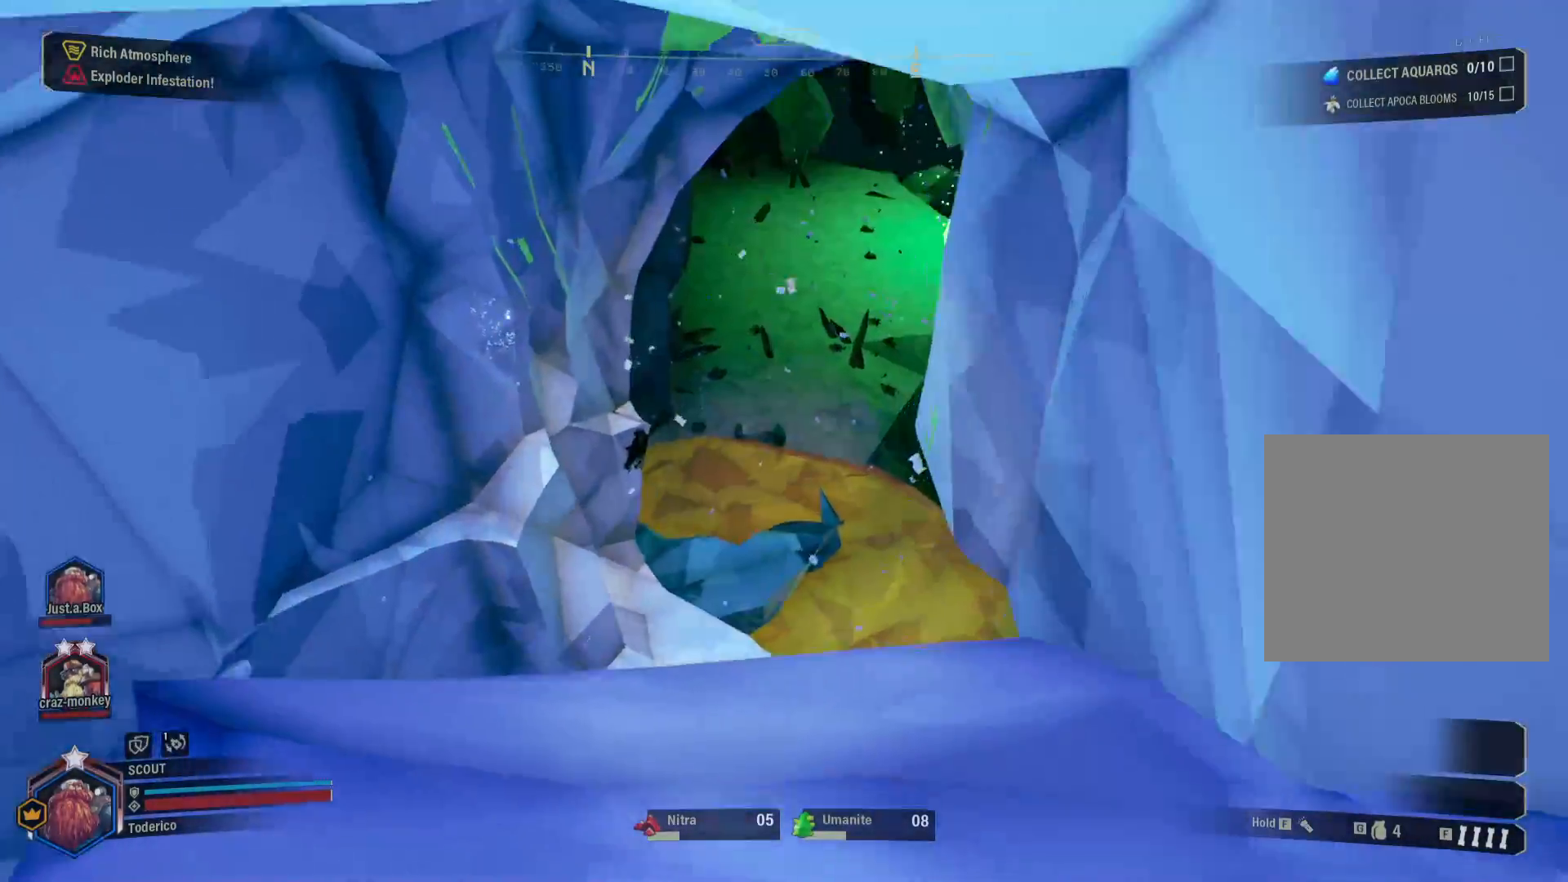
{"keys": ["w"], "events": [[66, "a", "down"], [283, "a", "up"]]}
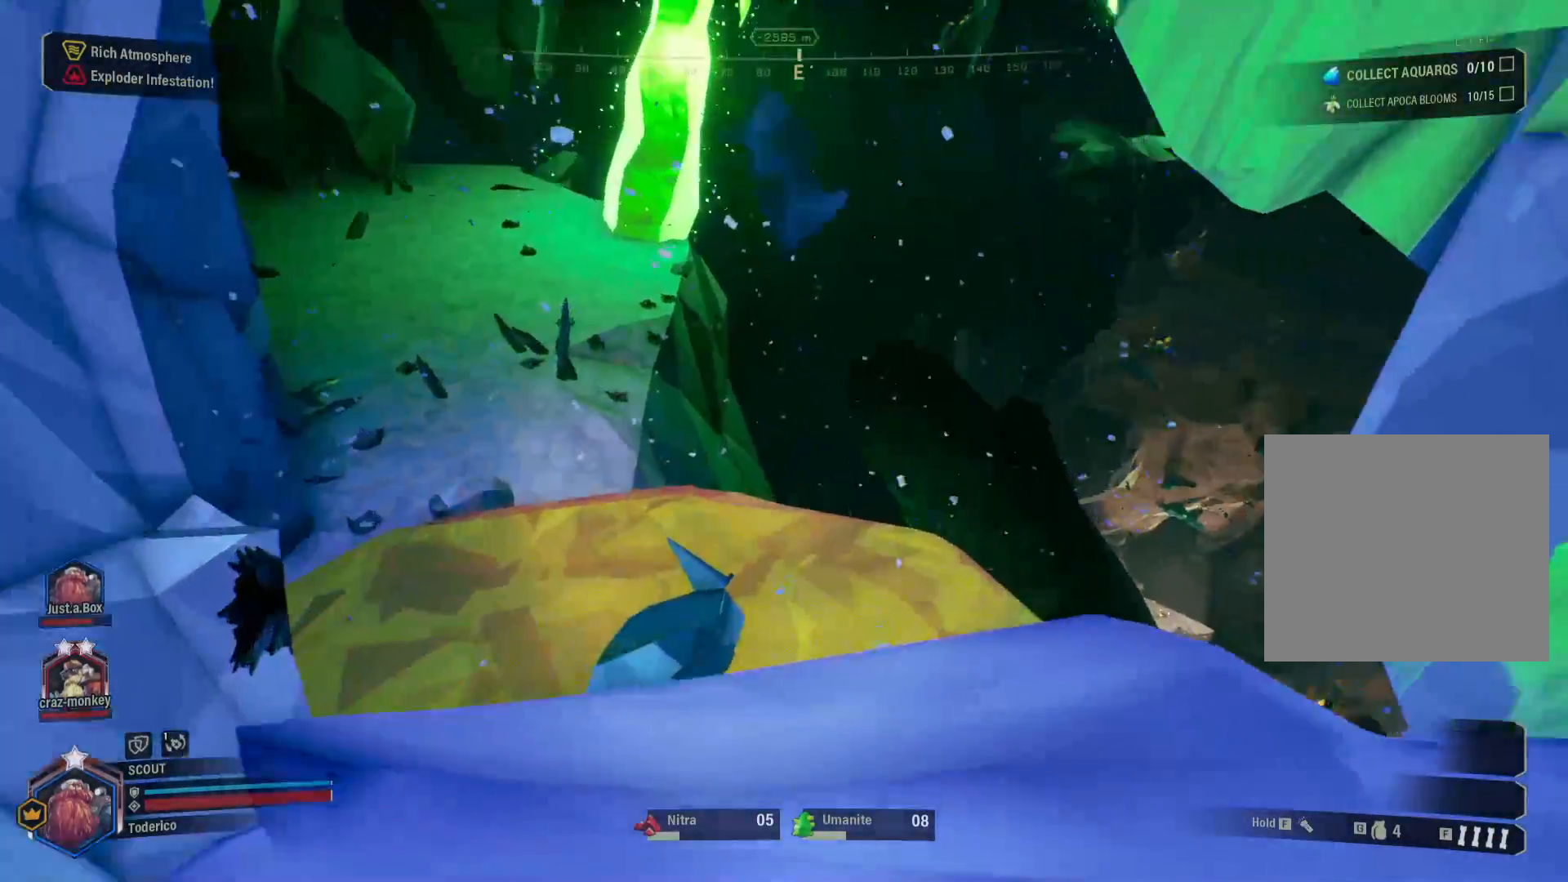
{"keys": ["w"], "events": [[133, "a", "down"], [416, "a", "up"]]}
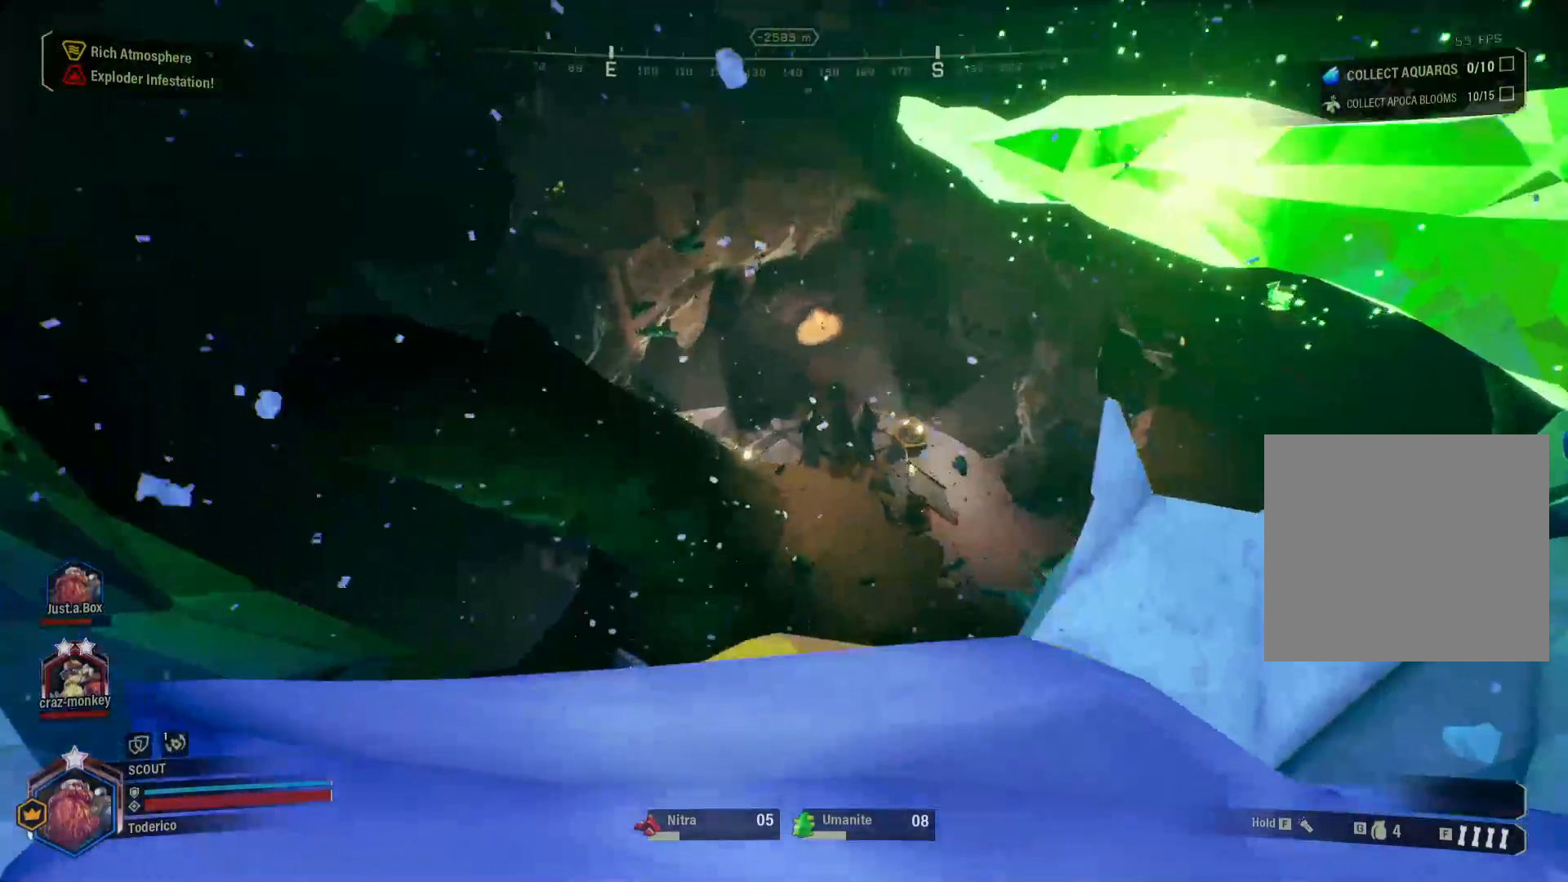
{"keys": [], "events": [[116, "w", "up"]]}